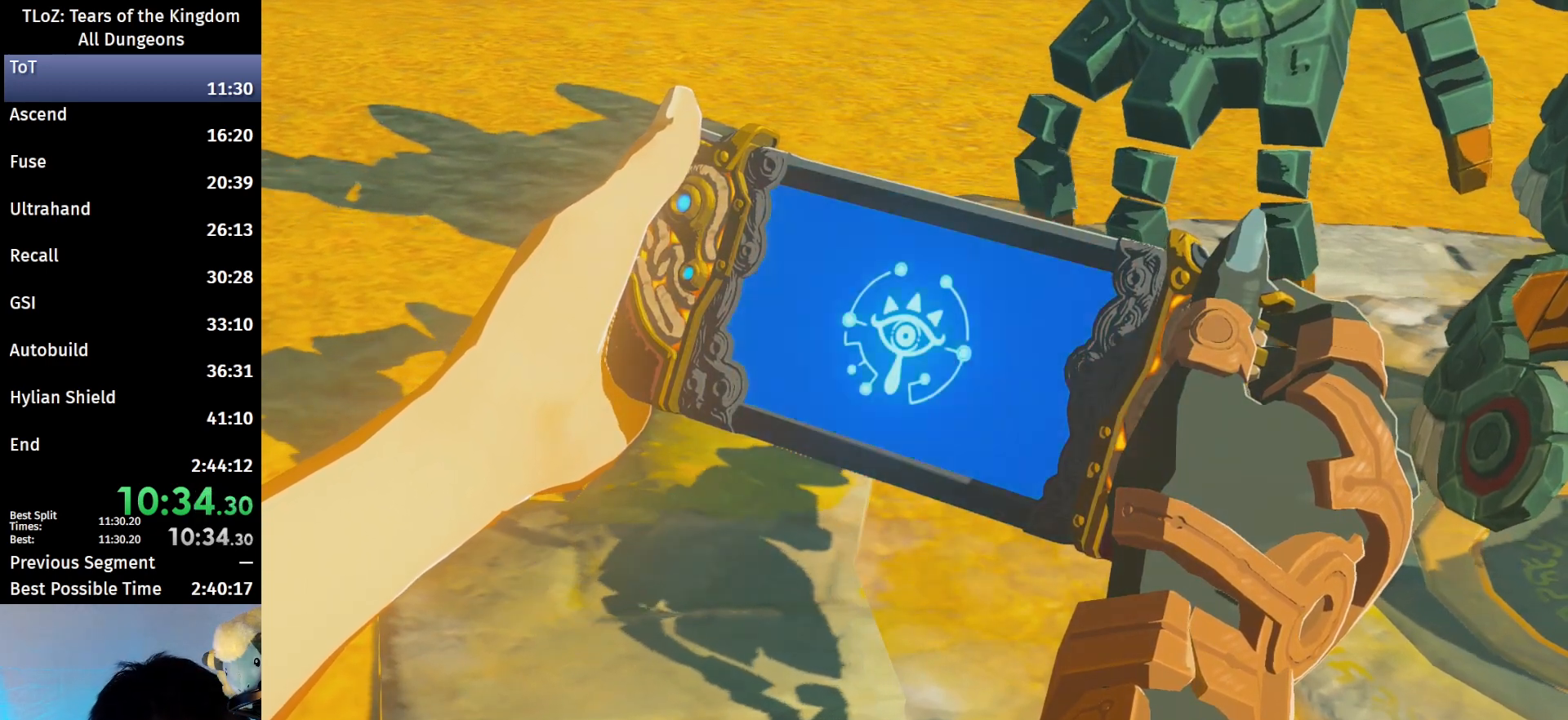
Gameplay with a controller (Nintendo layout); each line is a JSON object with the inputs held at the frame after it. "events" lists button and stick changes between this image and that frame as [ms after this image, input, new state], when the widget could be followed in between. Not read: L3 R3 START TOUCHPAD.
{"buttons": [], "left_stick": "center", "right_stick": "center", "events": []}
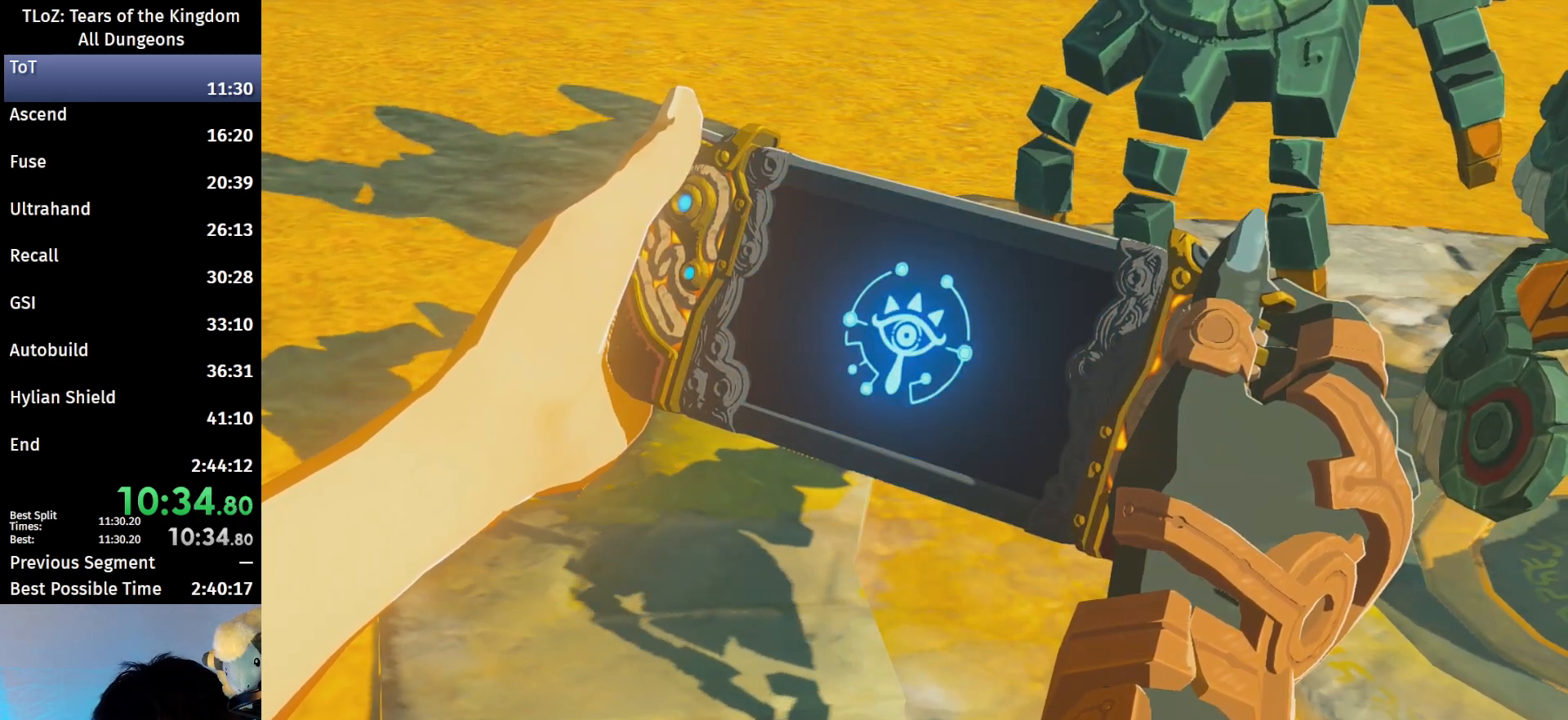
{"buttons": ["A", "B"], "left_stick": "center", "right_stick": "center", "events": [[33, "B", "down"], [100, "B", "up"], [233, "A", "down"], [233, "B", "down"], [300, "A", "up"], [300, "B", "up"], [367, "A", "down"], [367, "B", "down"], [433, "A", "up"], [433, "B", "up"], [500, "A", "down"], [500, "B", "down"]]}
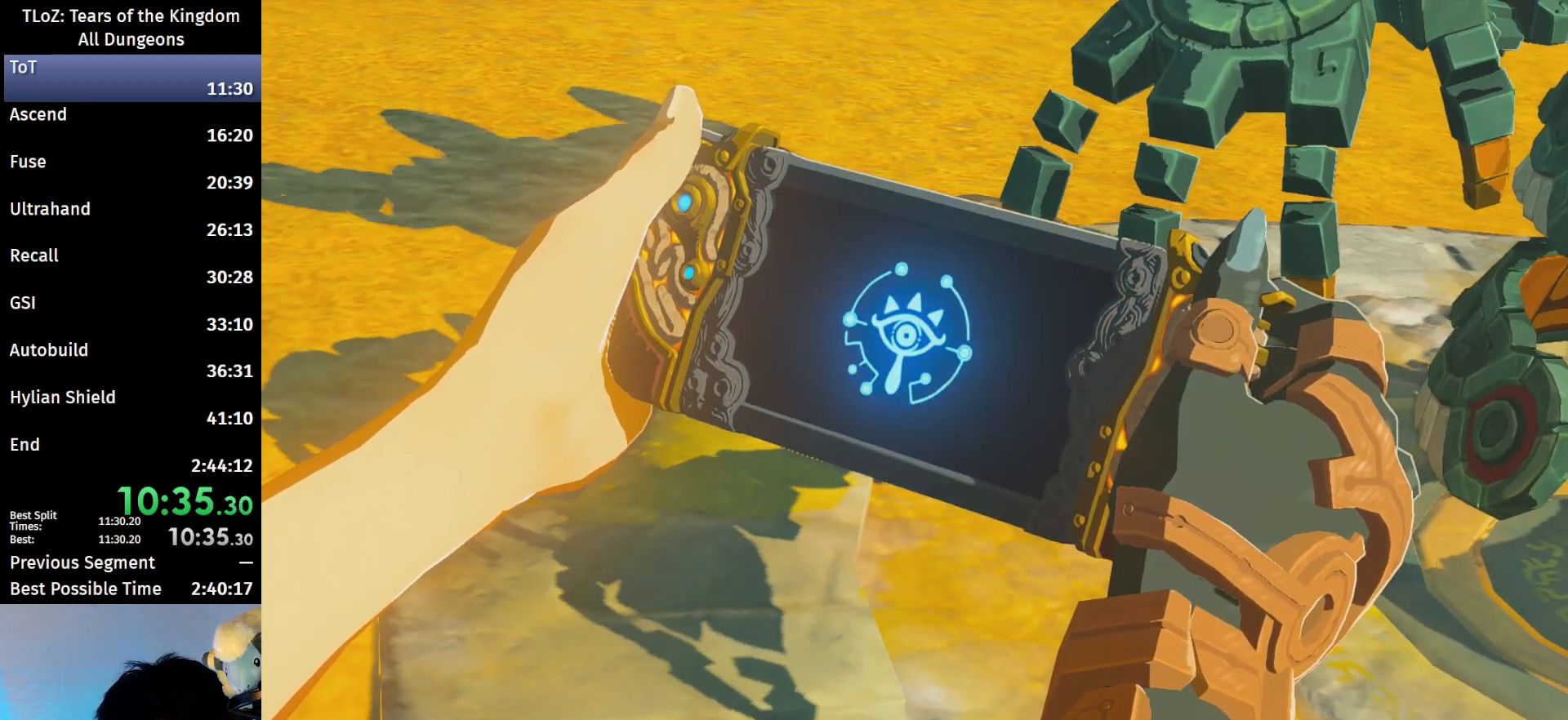
{"buttons": ["A", "B"], "left_stick": "center", "right_stick": "center", "events": [[100, "A", "up"], [100, "B", "up"], [133, "A", "down"], [133, "B", "down"], [200, "B", "up"], [233, "A", "up"], [300, "A", "down"], [300, "B", "down"], [333, "A", "up"], [333, "B", "up"], [400, "A", "down"], [400, "B", "down"], [467, "A", "up"], [467, "B", "up"], [500, "A", "down"], [500, "B", "down"]]}
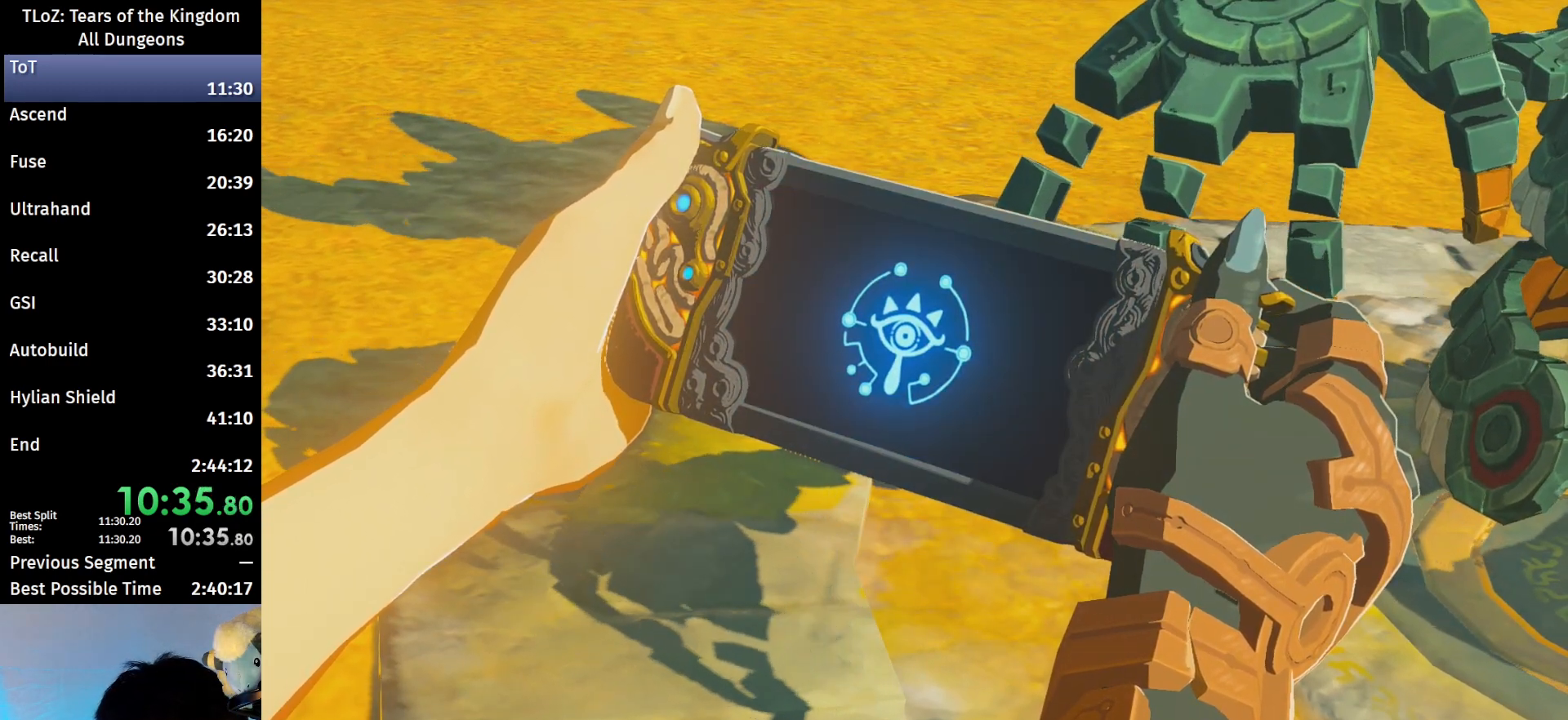
{"buttons": ["A", "B"], "left_stick": "center", "right_stick": "center", "events": [[67, "B", "up"], [100, "A", "up"], [167, "A", "down"], [167, "B", "down"], [200, "A", "up"], [200, "B", "up"], [267, "B", "down"], [300, "A", "down"], [333, "A", "up"], [333, "B", "up"], [400, "A", "down"], [400, "B", "down"], [433, "A", "up"], [433, "B", "up"], [500, "A", "down"], [500, "B", "down"]]}
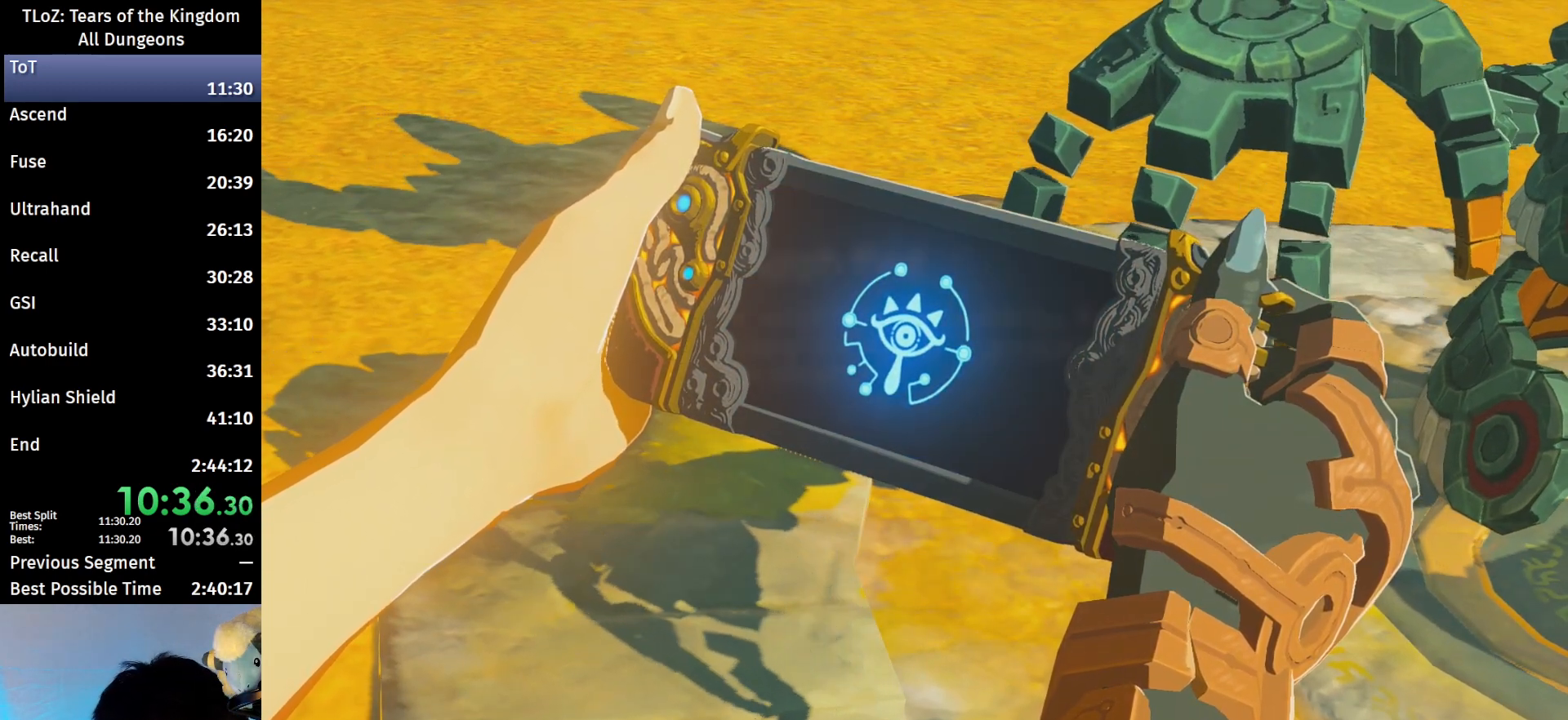
{"buttons": ["A", "B"], "left_stick": "center", "right_stick": "center", "events": [[67, "A", "up"], [67, "B", "up"], [133, "A", "down"], [133, "B", "down"], [267, "B", "up"], [300, "A", "up"], [333, "A", "down"], [333, "B", "down"], [400, "A", "up"], [400, "B", "up"], [467, "A", "down"], [467, "B", "down"]]}
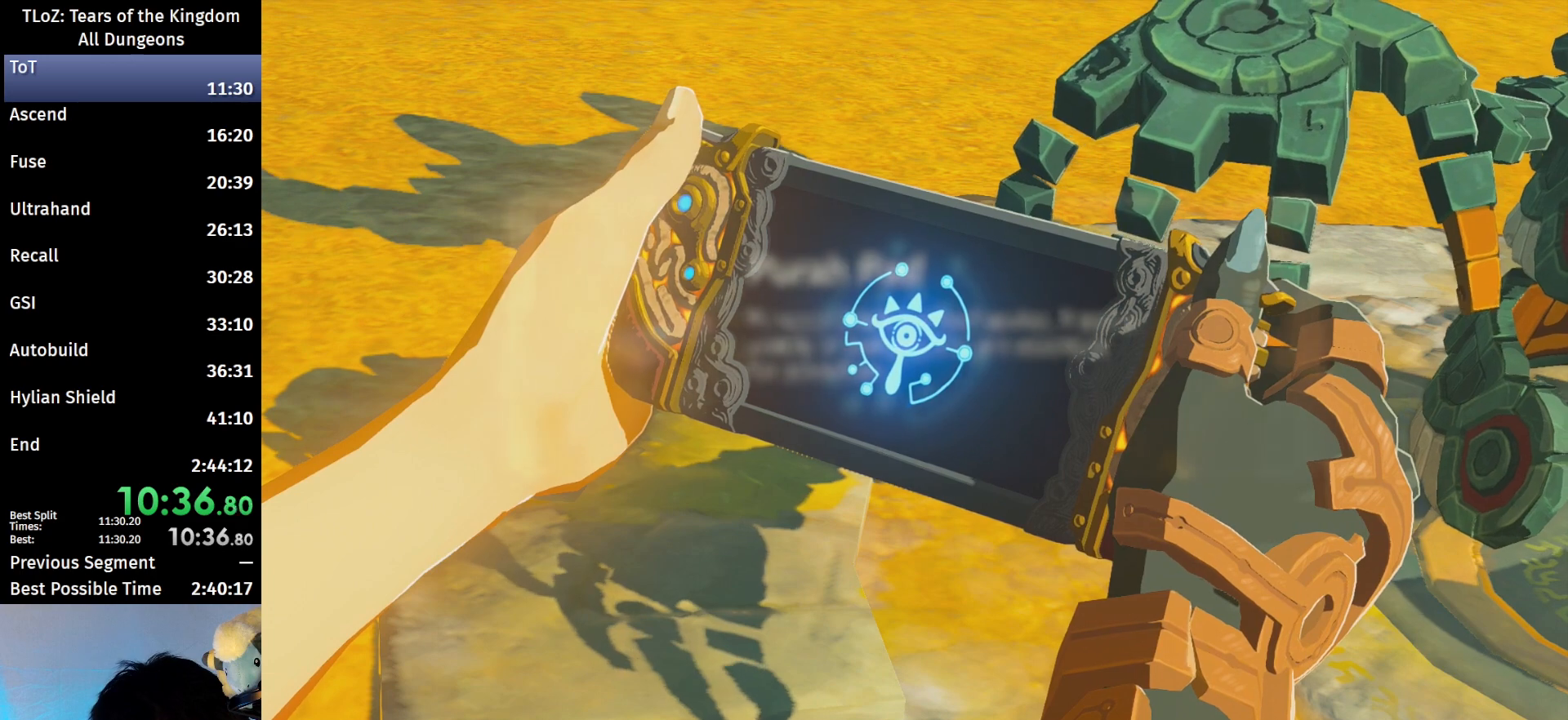
{"buttons": [], "left_stick": "center", "right_stick": "center", "events": [[33, "A", "up"], [33, "B", "up"], [200, "A", "down"], [200, "B", "down"], [233, "B", "up"], [267, "A", "up"], [300, "A", "down"], [300, "B", "down"], [367, "A", "up"], [367, "B", "up"], [433, "A", "down"], [433, "B", "down"], [467, "A", "up"], [467, "B", "up"]]}
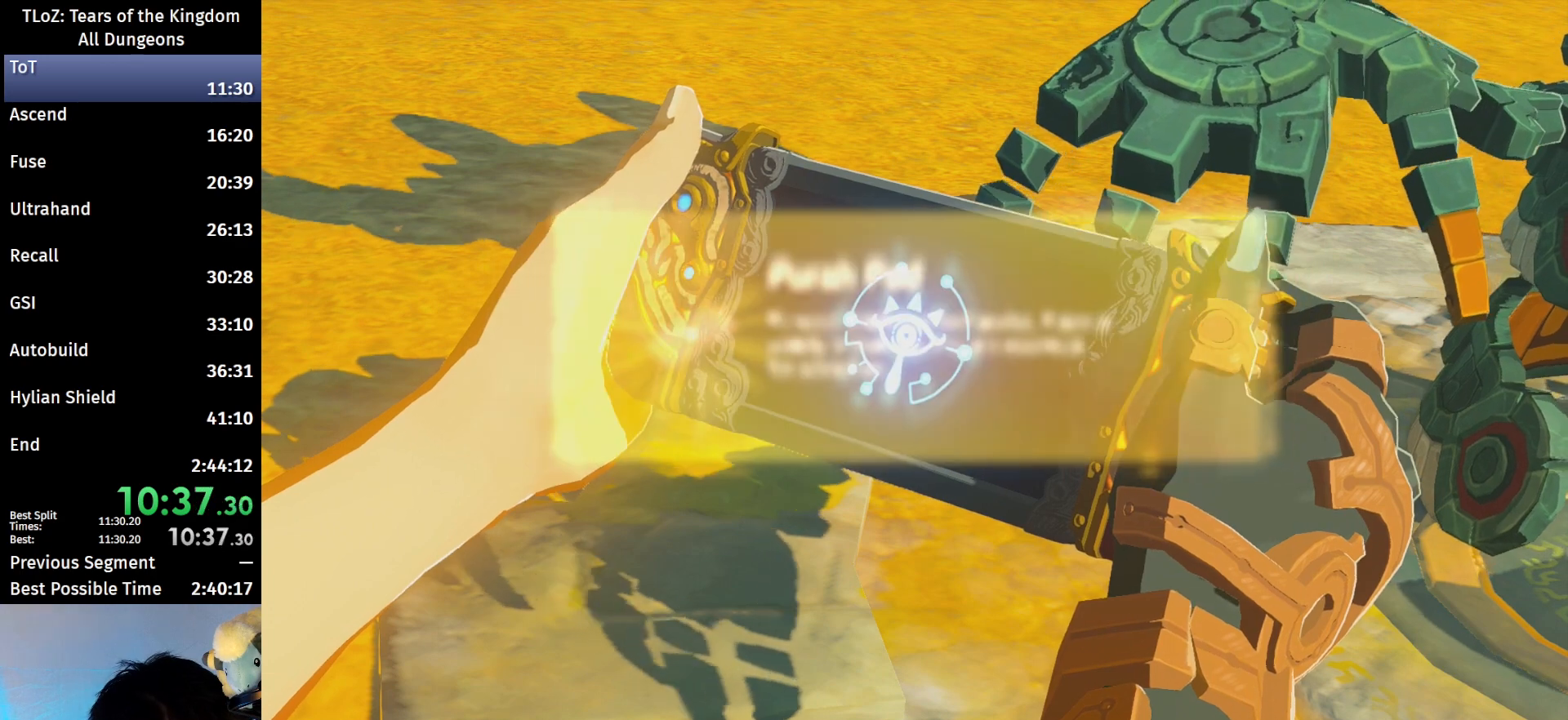
{"buttons": ["A", "B"], "left_stick": "center", "right_stick": "center", "events": [[33, "A", "down"], [33, "B", "down"], [100, "A", "up"], [100, "B", "up"], [167, "A", "down"], [167, "B", "down"], [200, "A", "up"], [200, "B", "up"], [267, "A", "down"], [267, "B", "down"], [333, "A", "up"], [333, "B", "up"], [400, "B", "down"], [433, "B", "up"], [500, "A", "down"], [500, "B", "down"]]}
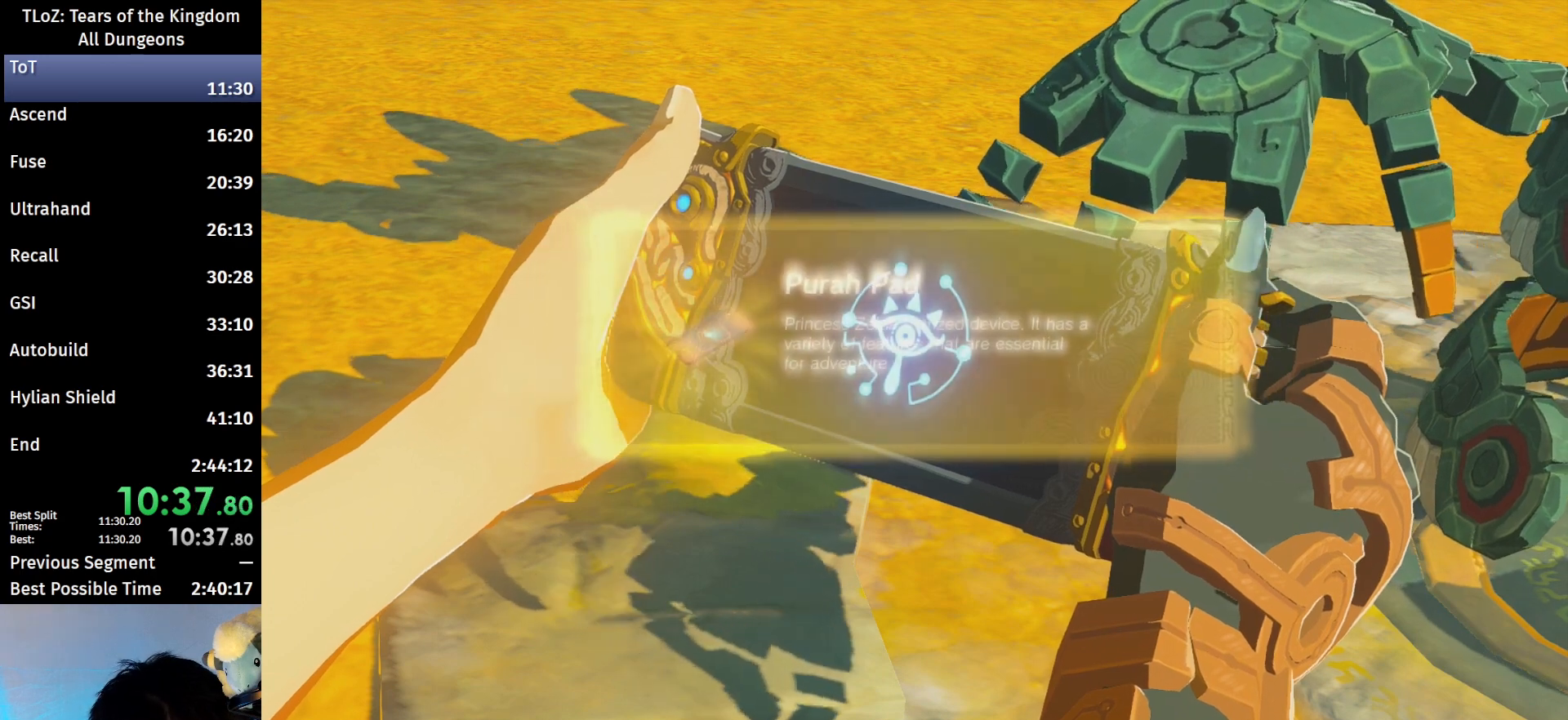
{"buttons": [], "left_stick": "center", "right_stick": "center", "events": [[33, "A", "up"], [33, "B", "up"], [100, "A", "down"], [100, "B", "down"], [167, "A", "up"], [167, "B", "up"], [233, "A", "down"], [233, "B", "down"], [267, "A", "up"], [267, "B", "up"], [300, "A", "down"], [300, "B", "down"], [367, "A", "up"], [367, "B", "up"], [433, "A", "down"], [433, "B", "down"], [467, "A", "up"], [467, "B", "up"]]}
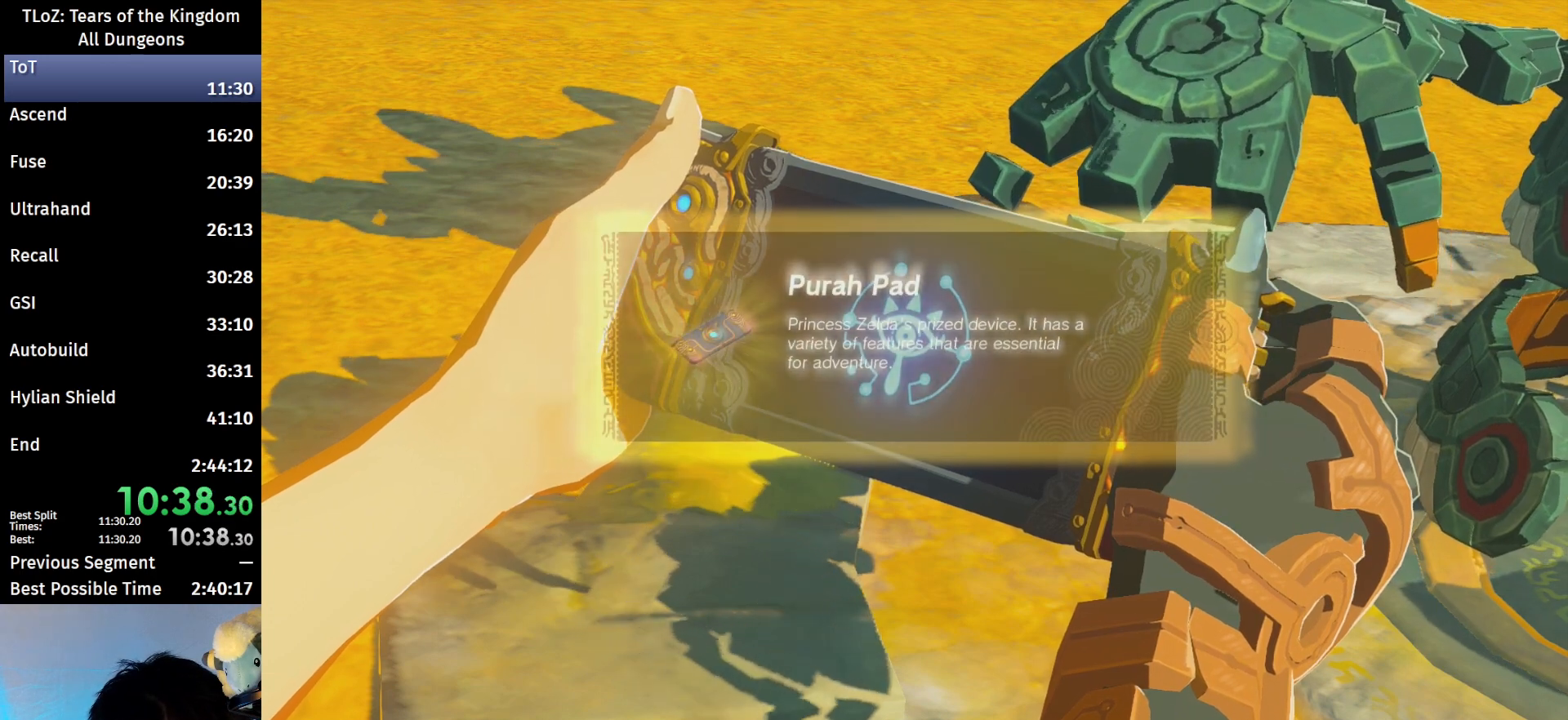
{"buttons": ["A", "B"], "left_stick": "center", "right_stick": "center", "events": [[33, "A", "down"], [33, "B", "down"], [100, "A", "up"], [100, "B", "up"], [133, "A", "down"], [133, "B", "down"], [200, "A", "up"], [200, "B", "up"], [233, "A", "down"], [233, "B", "down"], [300, "B", "up"], [333, "A", "up"], [367, "A", "down"], [367, "B", "down"], [400, "A", "up"], [400, "B", "up"], [467, "A", "down"], [467, "B", "down"]]}
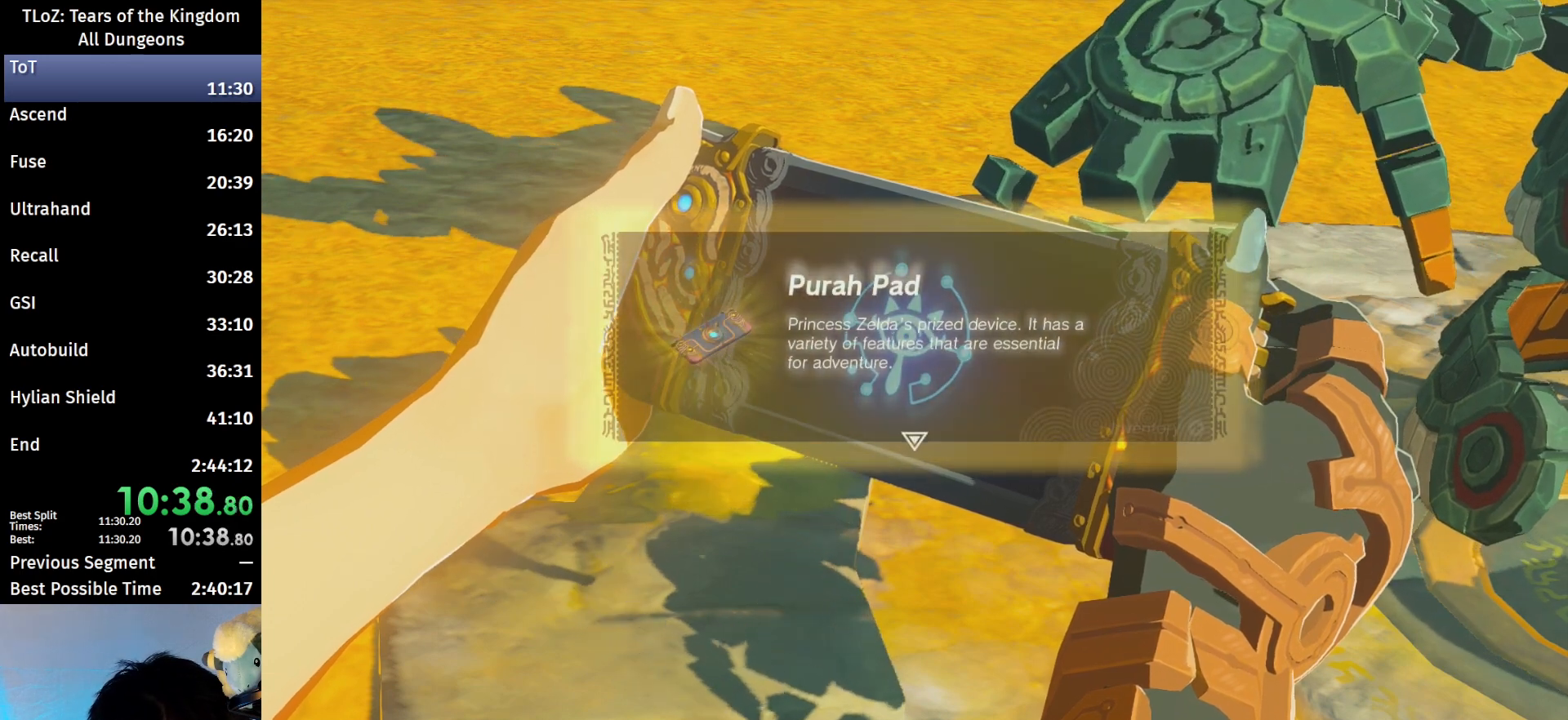
{"buttons": [], "left_stick": "center", "right_stick": "center", "events": [[33, "A", "up"], [33, "B", "up"], [100, "A", "down"], [100, "B", "down"], [167, "A", "up"], [167, "B", "up"], [200, "A", "down"], [200, "B", "down"], [267, "A", "up"], [267, "B", "up"], [333, "A", "down"], [333, "B", "down"], [367, "A", "up"], [367, "B", "up"], [433, "A", "down"], [433, "B", "down"], [500, "A", "up"], [500, "B", "up"]]}
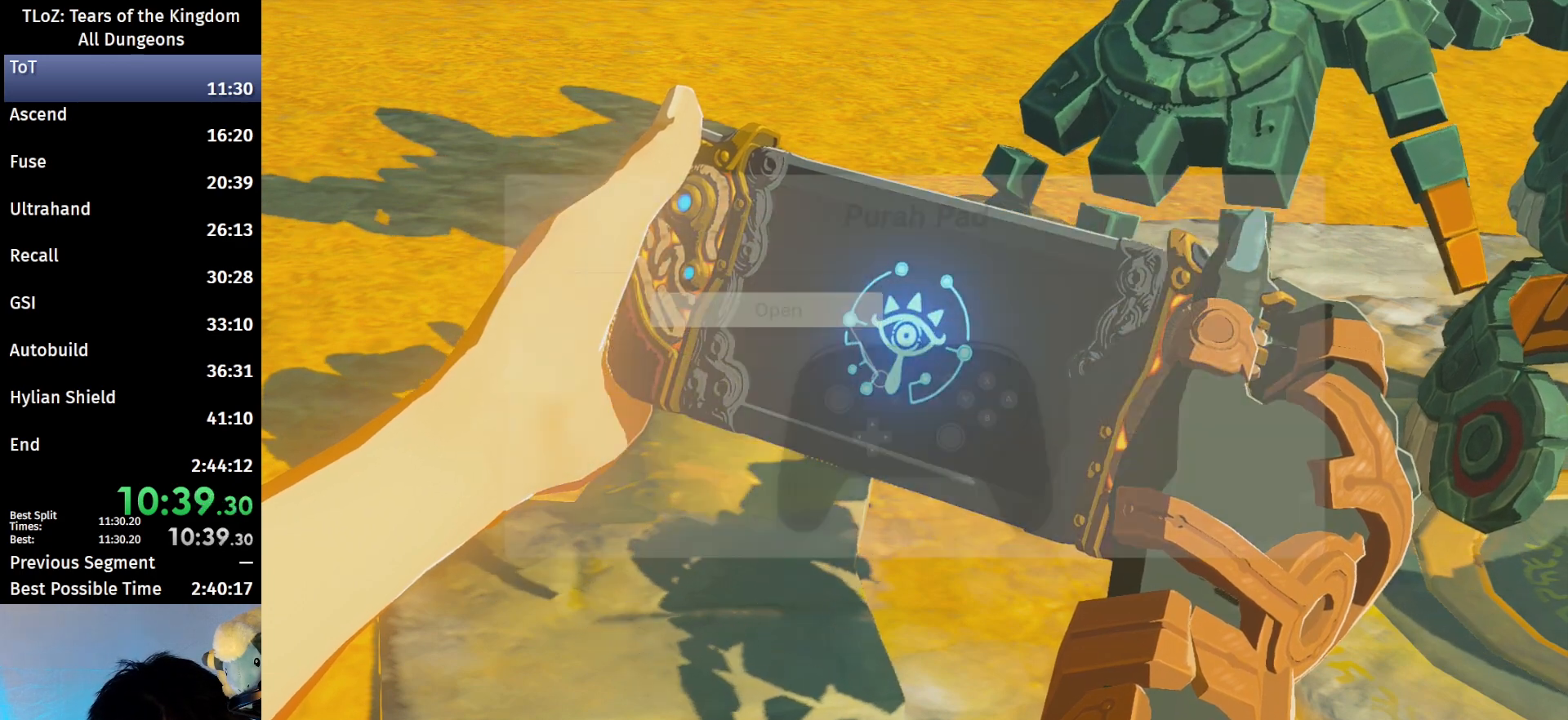
{"buttons": ["A", "B"], "left_stick": "center", "right_stick": "center", "events": [[67, "A", "down"], [67, "B", "down"], [100, "A", "up"], [100, "B", "up"], [167, "A", "down"], [167, "B", "down"], [200, "A", "up"], [200, "B", "up"], [300, "A", "down"], [300, "B", "down"], [333, "A", "up"], [333, "B", "up"], [400, "A", "down"], [400, "B", "down"], [433, "B", "up"], [467, "A", "up"], [500, "A", "down"], [500, "B", "down"]]}
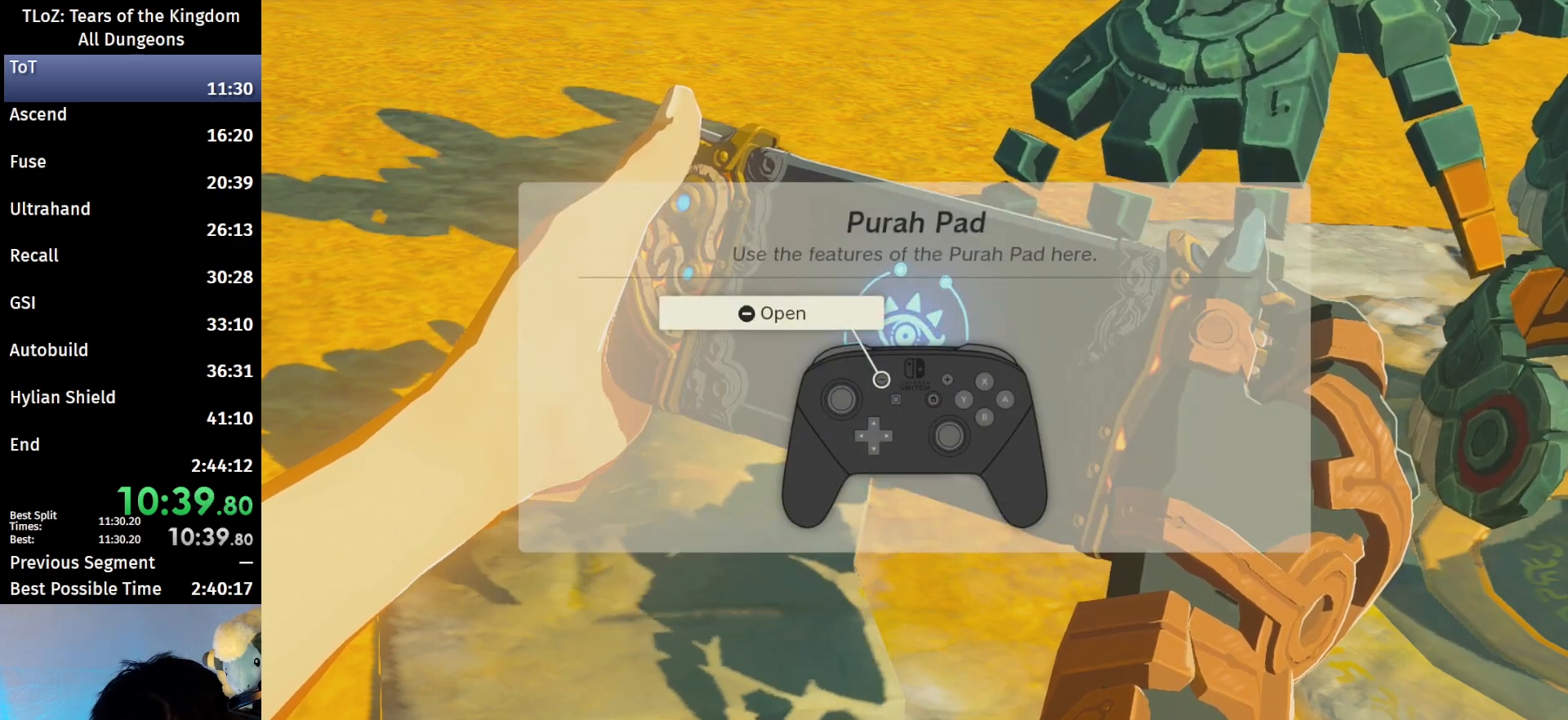
{"buttons": [], "left_stick": "center", "right_stick": "center", "events": [[67, "A", "up"], [67, "B", "up"], [100, "A", "down"], [100, "B", "down"], [167, "A", "up"], [167, "B", "up"], [200, "A", "down"], [200, "B", "down"], [267, "A", "up"], [267, "B", "up"], [333, "A", "down"], [333, "B", "down"], [367, "A", "up"], [367, "B", "up"], [433, "A", "down"], [433, "B", "down"], [467, "A", "up"], [467, "B", "up"]]}
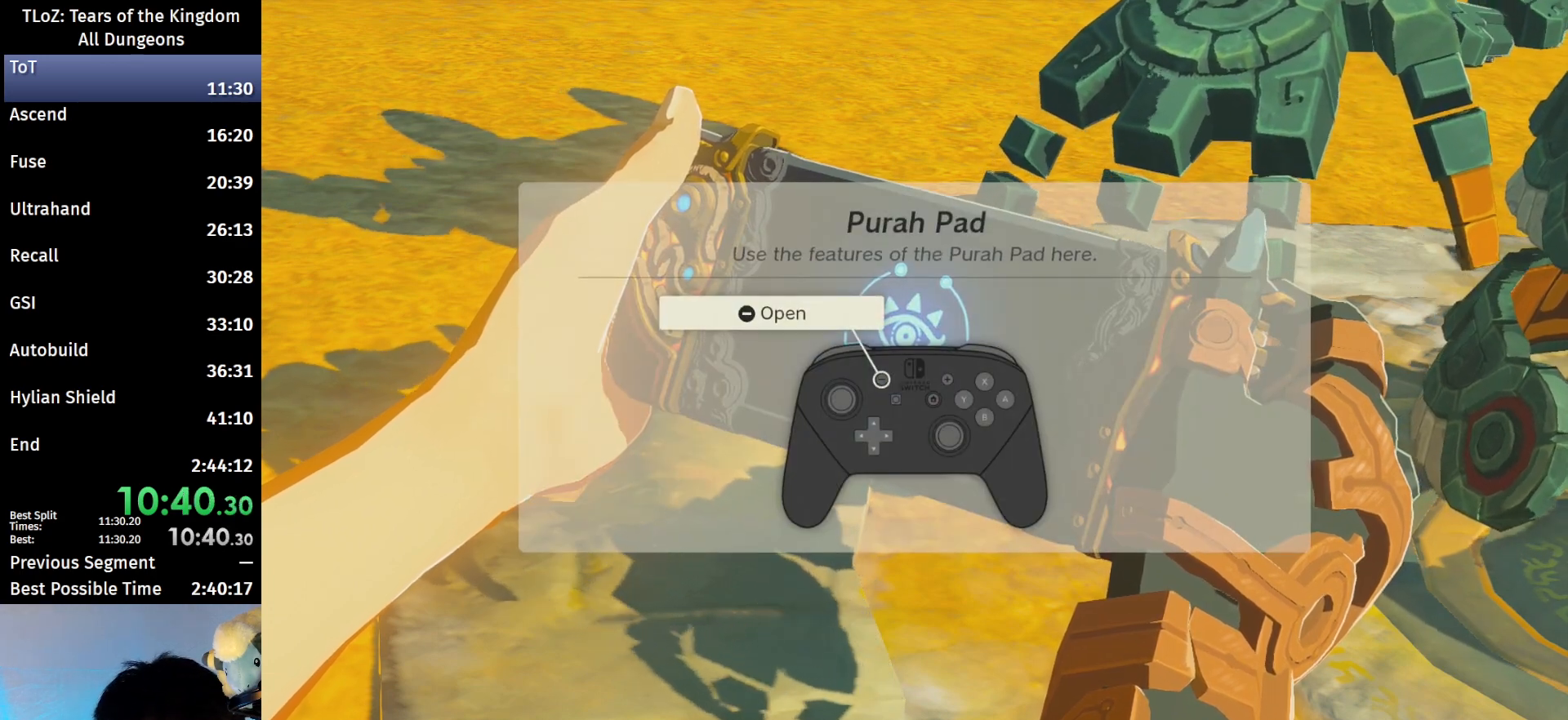
{"buttons": [], "left_stick": "center", "right_stick": "center", "events": [[33, "B", "down"], [67, "B", "up"], [233, "B", "down"], [267, "A", "down"], [300, "A", "up"], [300, "B", "up"], [367, "A", "down"], [367, "B", "down"], [400, "A", "up"], [400, "B", "up"], [467, "A", "down"], [467, "B", "down"], [500, "A", "up"], [500, "B", "up"]]}
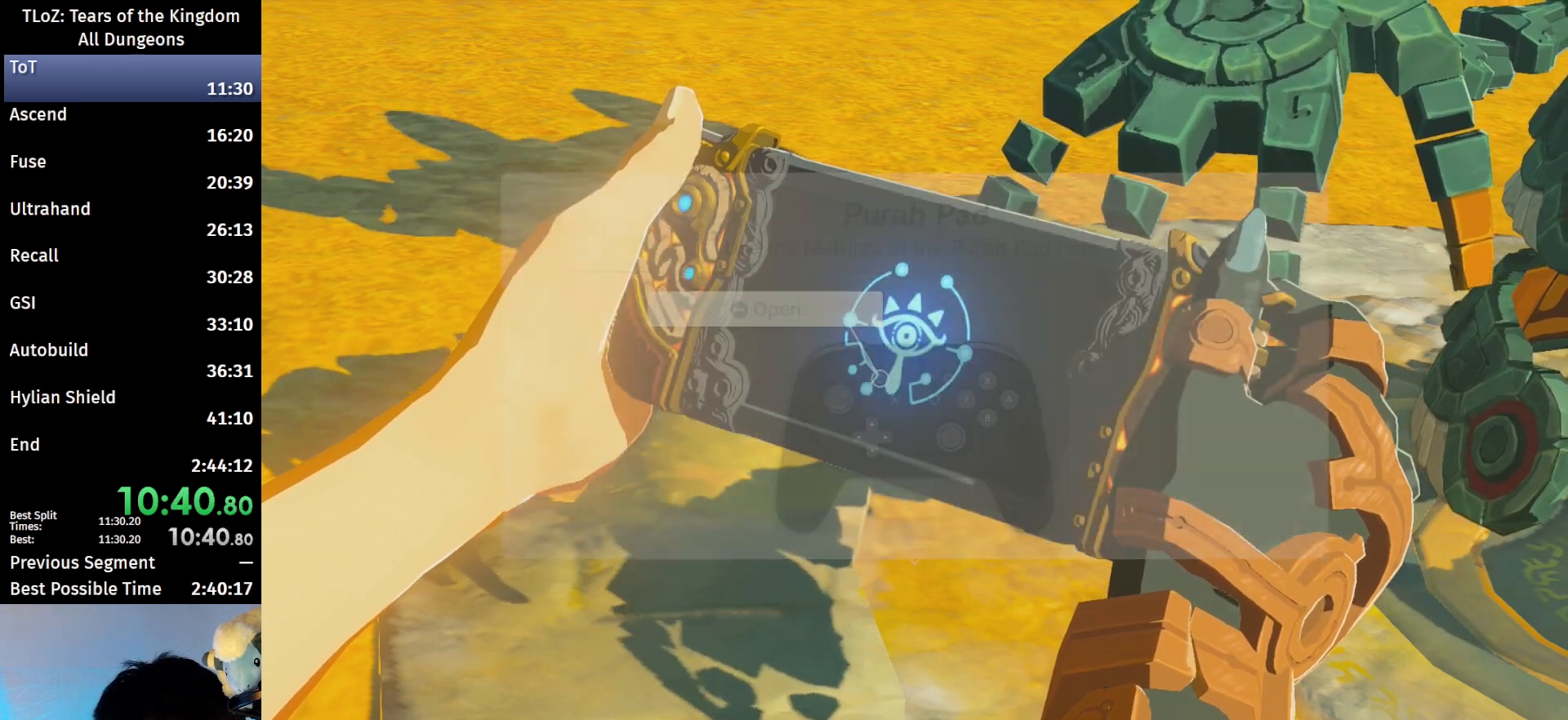
{"buttons": [], "left_stick": "center", "right_stick": "center", "events": [[100, "A", "down"], [100, "B", "down"], [133, "A", "up"], [133, "B", "up"], [200, "A", "down"], [200, "B", "down"], [267, "A", "up"], [267, "B", "up"], [333, "A", "down"], [333, "B", "down"], [400, "A", "up"], [400, "B", "up"], [467, "A", "down"], [467, "B", "down"], [500, "A", "up"], [500, "B", "up"]]}
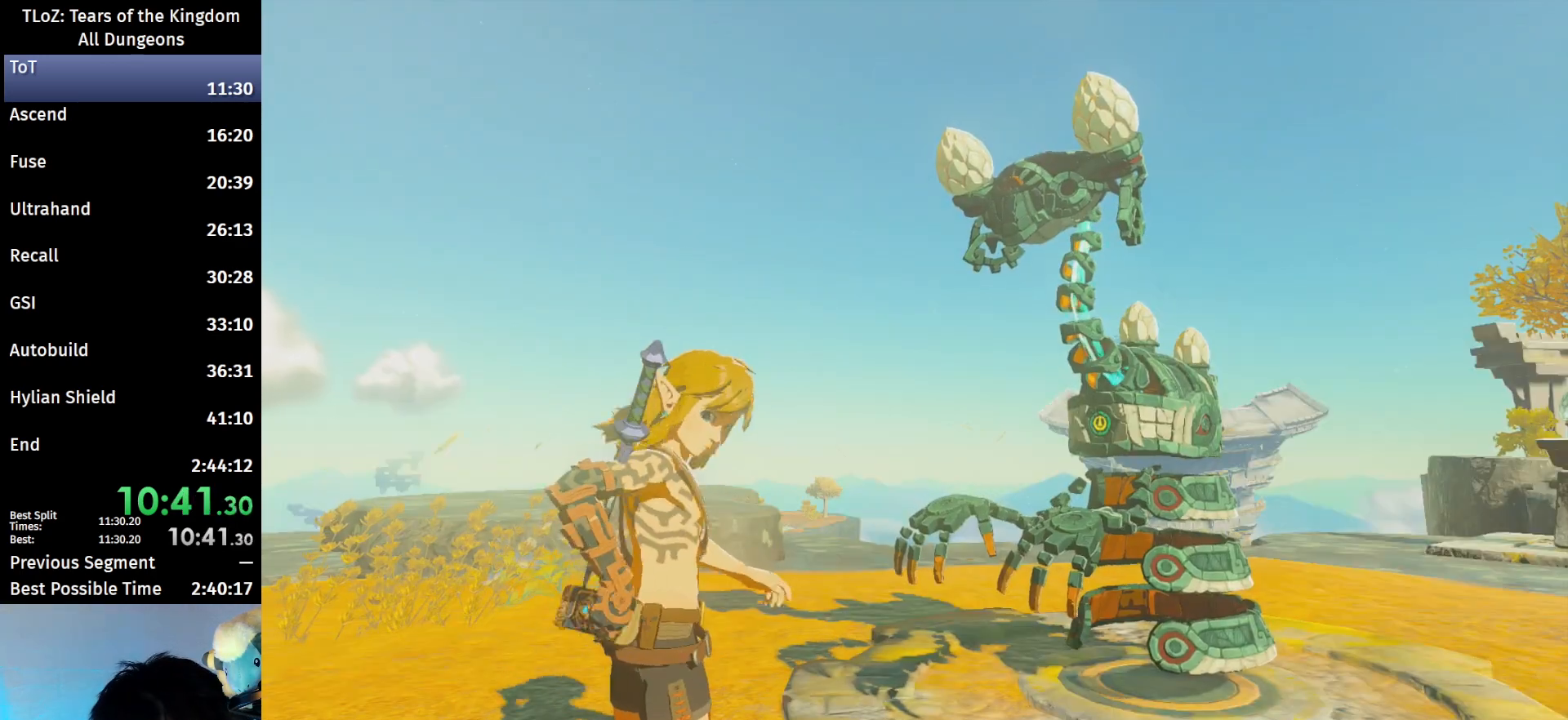
{"buttons": [], "left_stick": "center", "right_stick": "center", "events": [[67, "A", "down"], [67, "B", "down"], [133, "A", "up"], [133, "B", "up"], [167, "B", "down"], [200, "A", "down"], [233, "A", "up"], [233, "B", "up"], [300, "A", "down"], [300, "B", "down"], [367, "B", "up"], [433, "B", "down"], [500, "A", "up"], [500, "B", "up"]]}
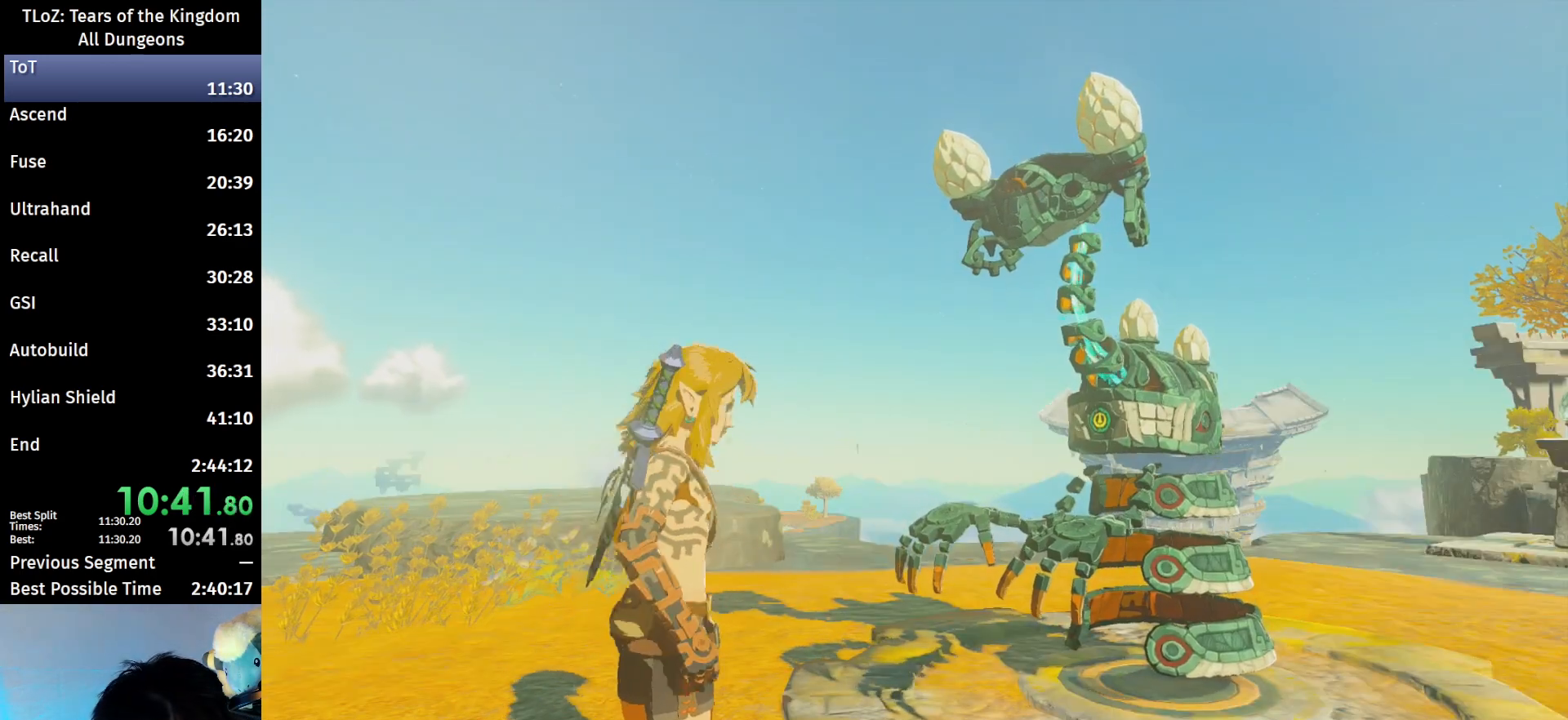
{"buttons": ["A", "B"], "left_stick": "center", "right_stick": "center", "events": [[167, "A", "down"], [167, "B", "down"], [233, "A", "up"], [233, "B", "up"], [300, "B", "down"], [333, "B", "up"], [400, "A", "down"], [400, "B", "down"]]}
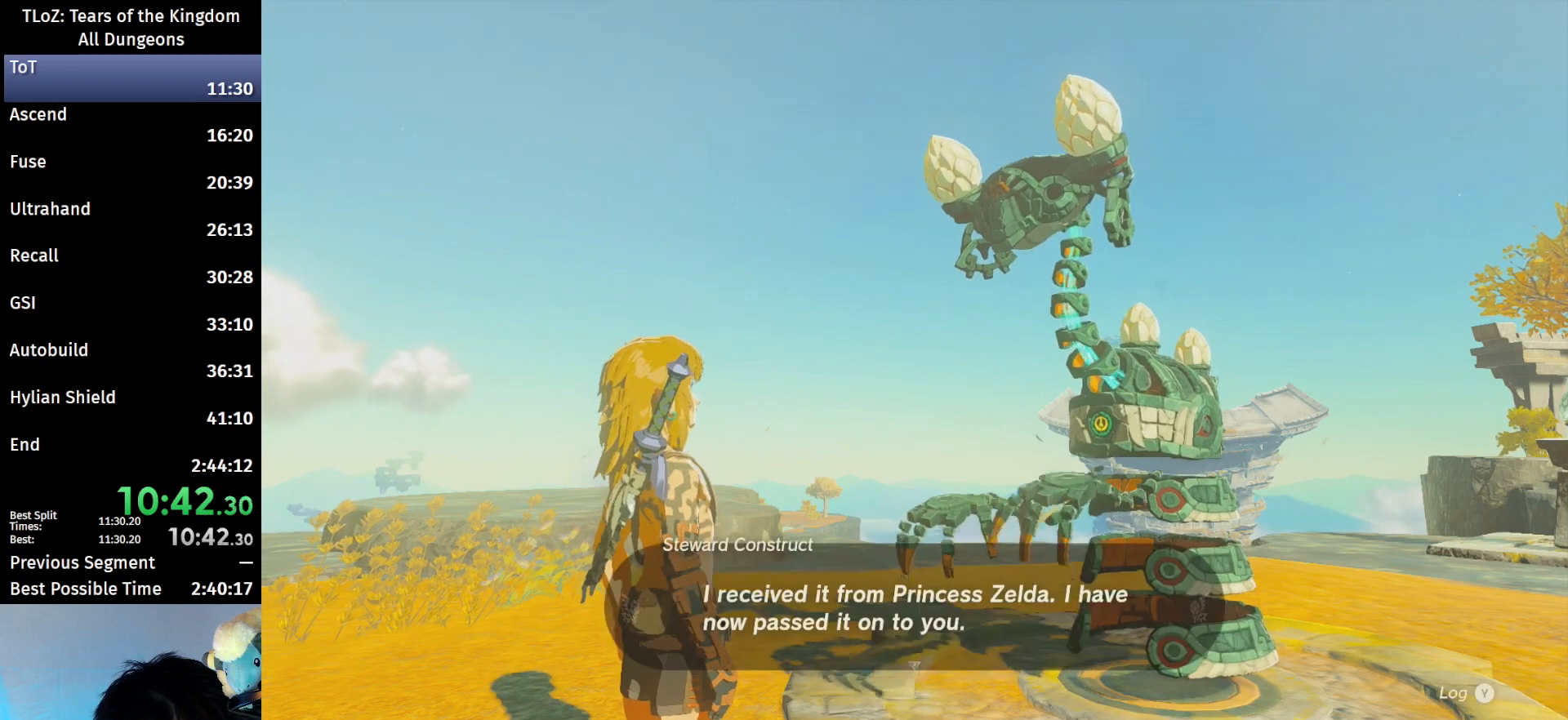
{"buttons": ["A", "B"], "left_stick": "center", "right_stick": "center", "events": [[33, "A", "up"], [67, "B", "up"], [100, "A", "down"], [100, "B", "down"], [167, "A", "up"], [167, "B", "up"], [233, "A", "down"], [233, "B", "down"], [267, "B", "up"], [300, "A", "up"], [333, "A", "down"], [333, "B", "down"], [400, "A", "up"], [400, "B", "up"], [467, "A", "down"], [467, "B", "down"]]}
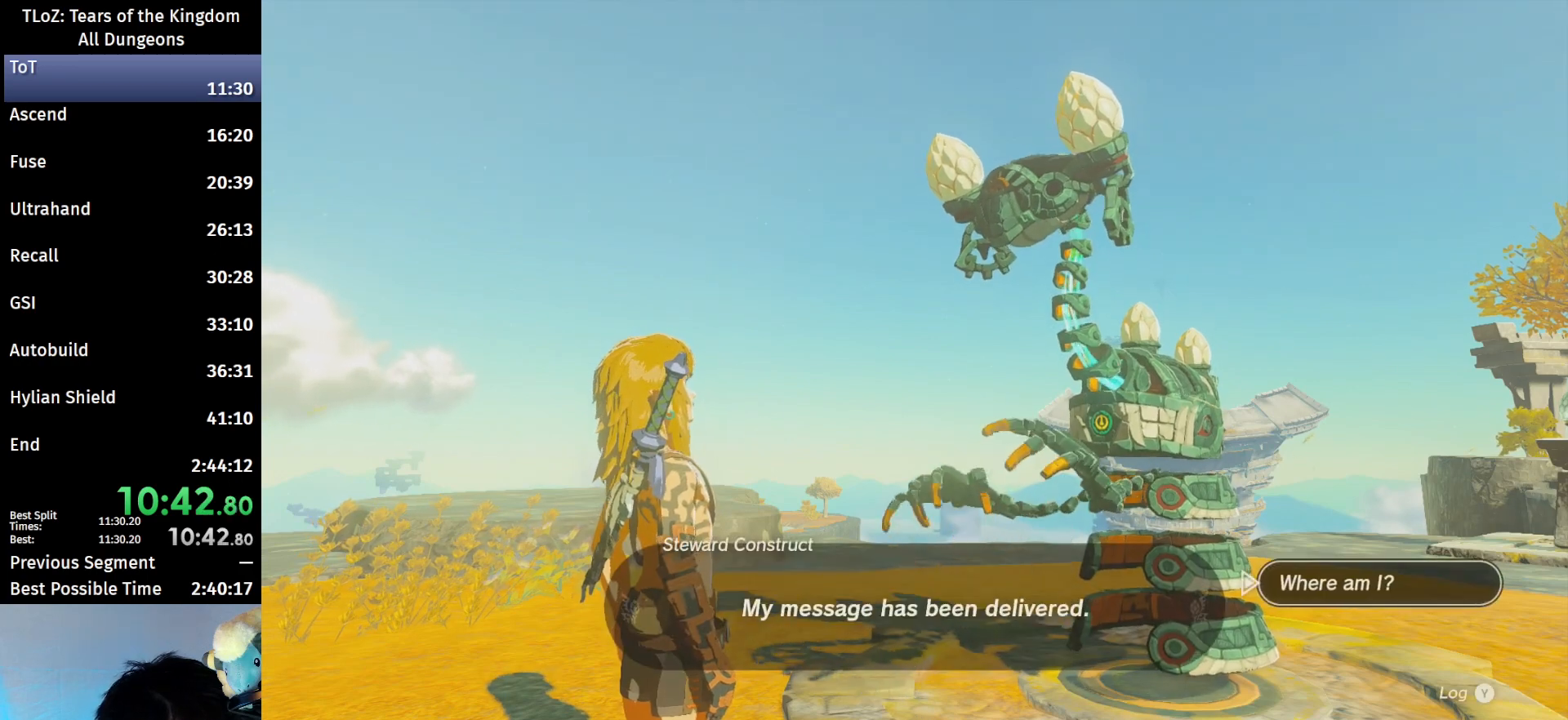
{"buttons": [], "left_stick": "center", "right_stick": "center", "events": [[33, "A", "up"], [33, "B", "up"], [67, "A", "down"], [67, "B", "down"], [133, "A", "up"], [133, "B", "up"], [167, "A", "down"], [167, "B", "down"], [233, "A", "up"], [233, "B", "up"], [333, "A", "down"], [333, "B", "down"], [400, "A", "up"], [400, "B", "up"], [433, "B", "down"], [467, "A", "down"], [467, "B", "up"], [500, "A", "up"]]}
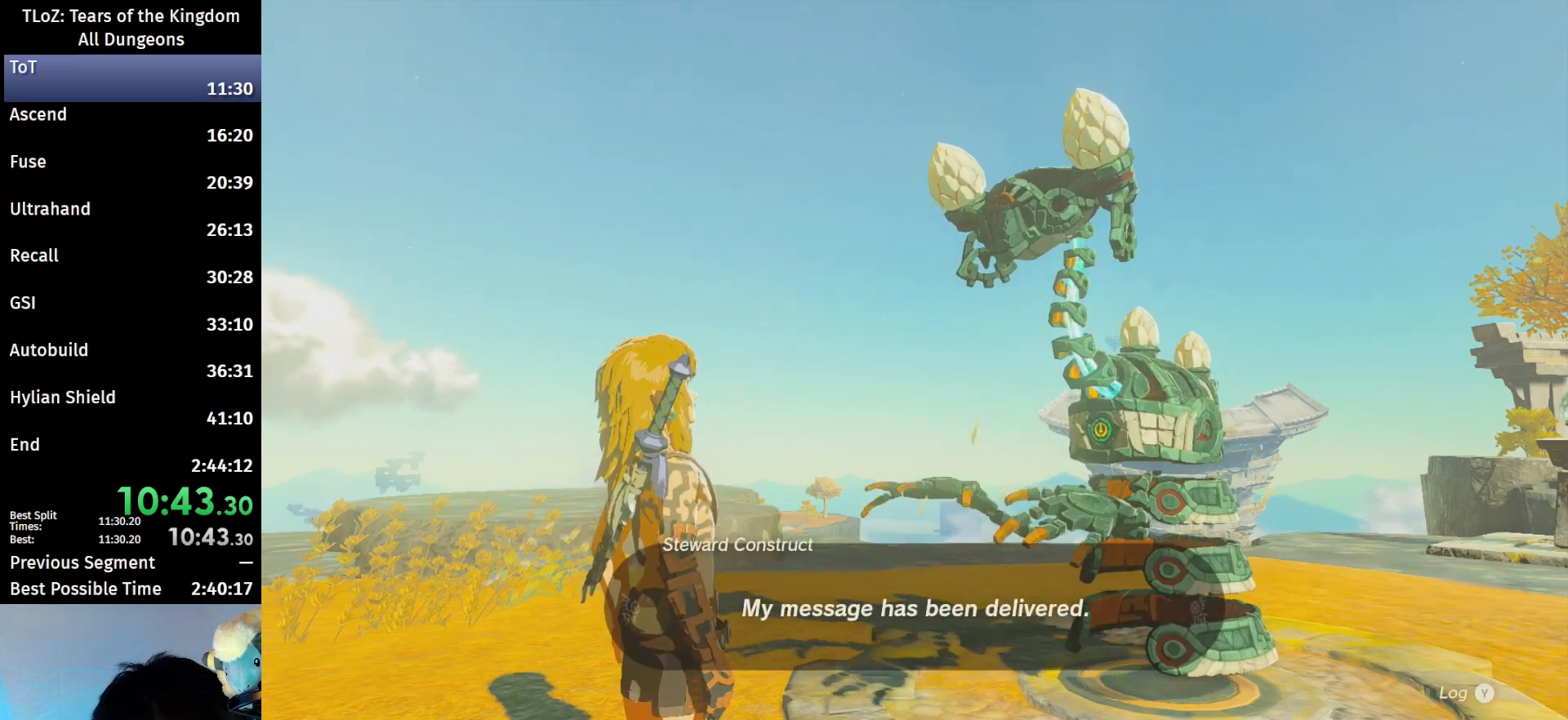
{"buttons": [], "left_stick": "center", "right_stick": "center", "events": [[33, "A", "down"], [33, "B", "down"], [100, "A", "up"], [100, "B", "up"], [167, "A", "down"], [167, "B", "down"], [233, "A", "up"], [233, "B", "up"], [300, "A", "down"], [300, "B", "down"], [367, "A", "up"], [367, "B", "up"], [400, "A", "down"], [400, "B", "down"], [467, "B", "up"], [500, "A", "up"]]}
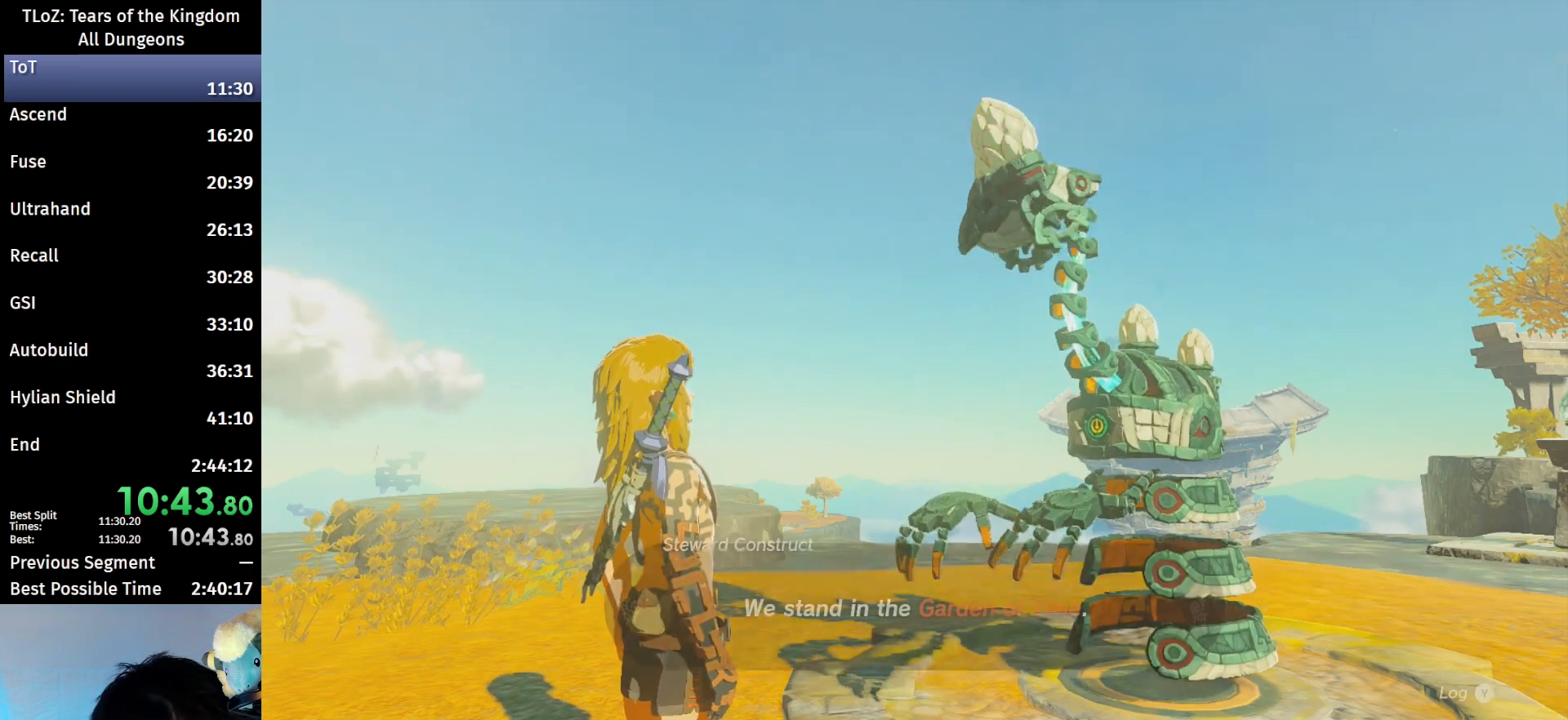
{"buttons": [], "left_stick": "center", "right_stick": "center", "events": [[167, "A", "down"], [167, "B", "down"], [200, "A", "up"], [200, "B", "up"], [300, "A", "down"], [300, "B", "down"], [333, "A", "up"], [333, "B", "up"], [367, "B", "down"], [400, "B", "up"], [433, "B", "down"], [467, "B", "up"]]}
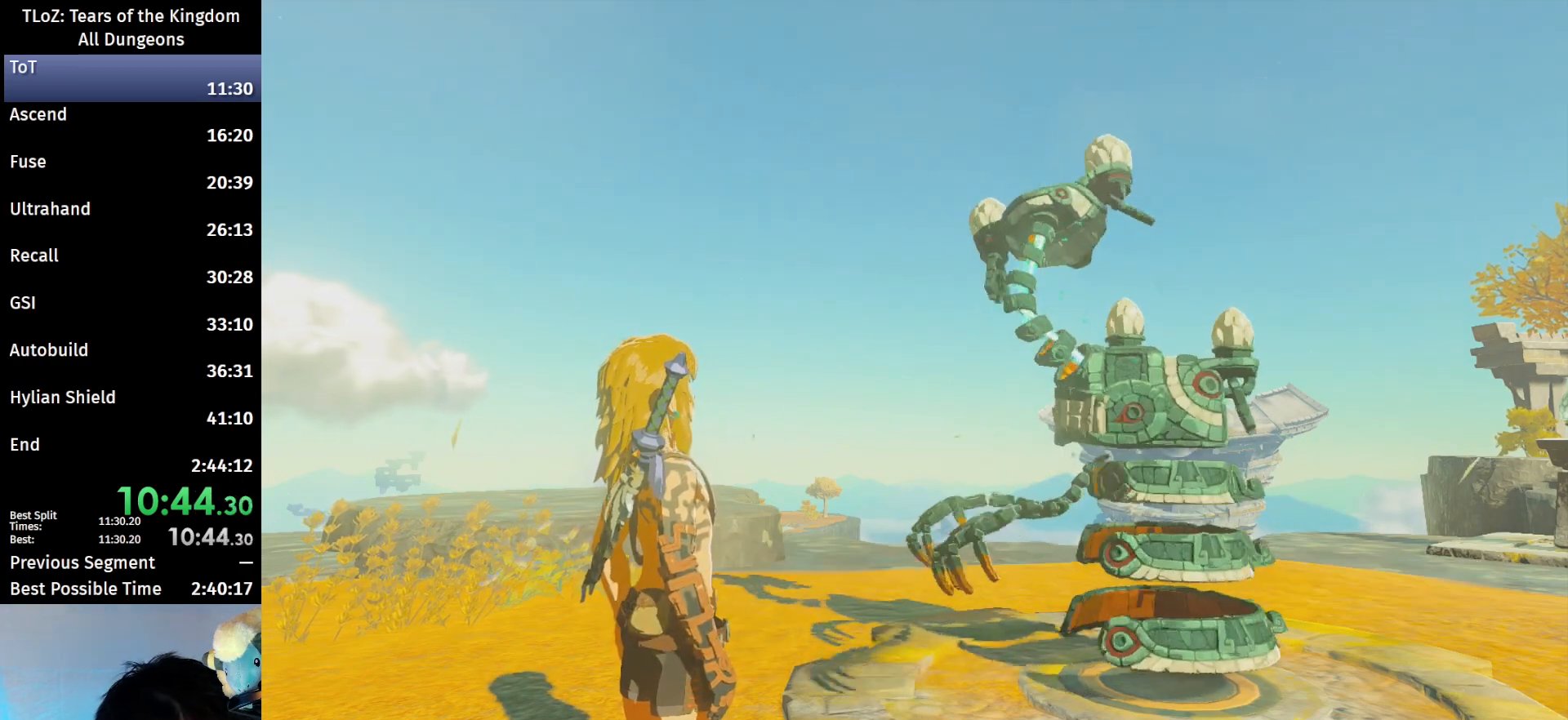
{"buttons": [], "left_stick": "center", "right_stick": "center", "events": [[67, "B", "down"], [100, "B", "up"], [167, "A", "down"], [167, "B", "down"], [233, "B", "up"], [267, "A", "up"], [300, "A", "down"], [300, "B", "down"], [367, "A", "up"], [367, "B", "up"], [433, "A", "down"], [433, "B", "down"], [467, "A", "up"], [467, "B", "up"]]}
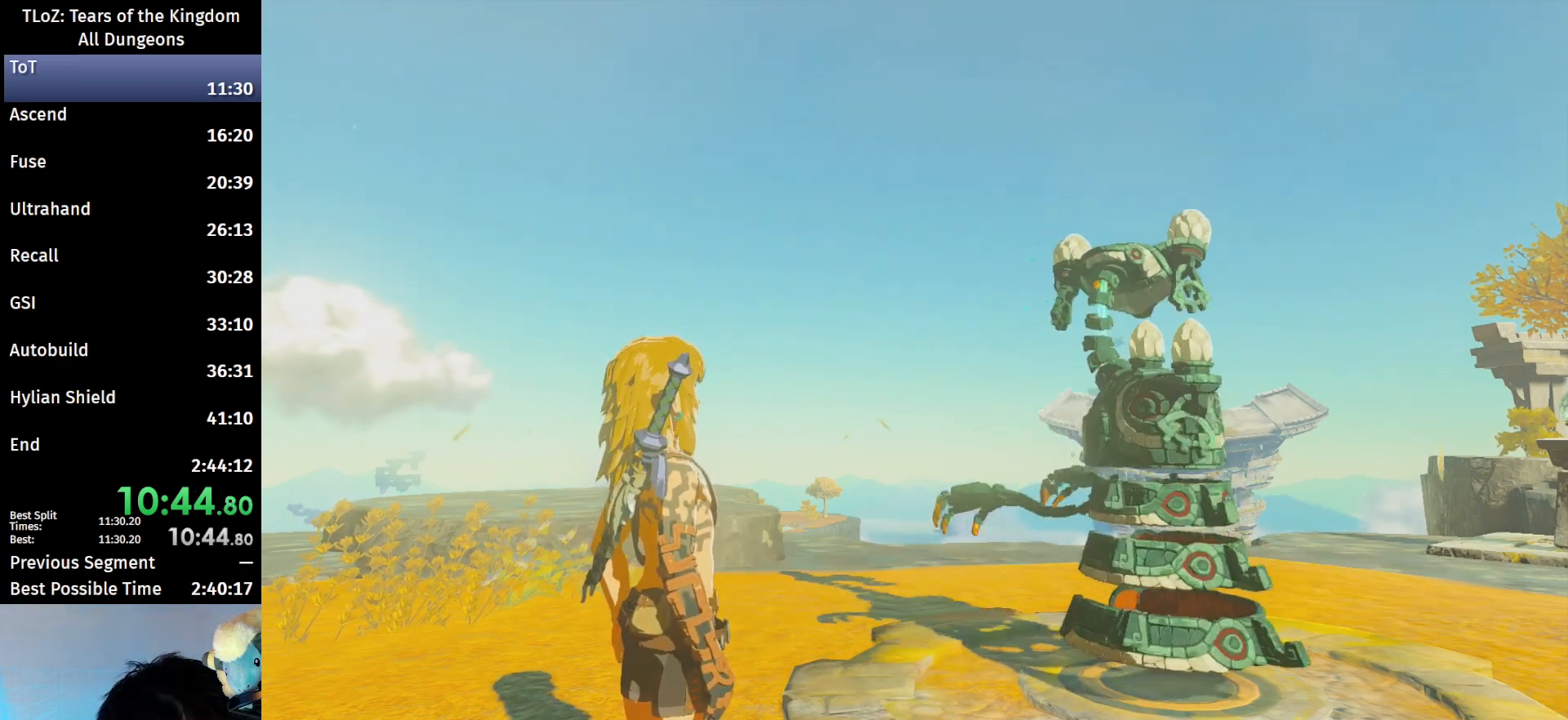
{"buttons": [], "left_stick": "center", "right_stick": "center", "events": [[33, "A", "down"], [33, "B", "down"], [67, "A", "up"], [67, "B", "up"], [133, "A", "down"], [133, "B", "down"], [167, "A", "up"], [167, "B", "up"], [233, "B", "down"], [267, "B", "up"], [367, "A", "down"], [367, "B", "down"], [400, "A", "up"], [400, "B", "up"]]}
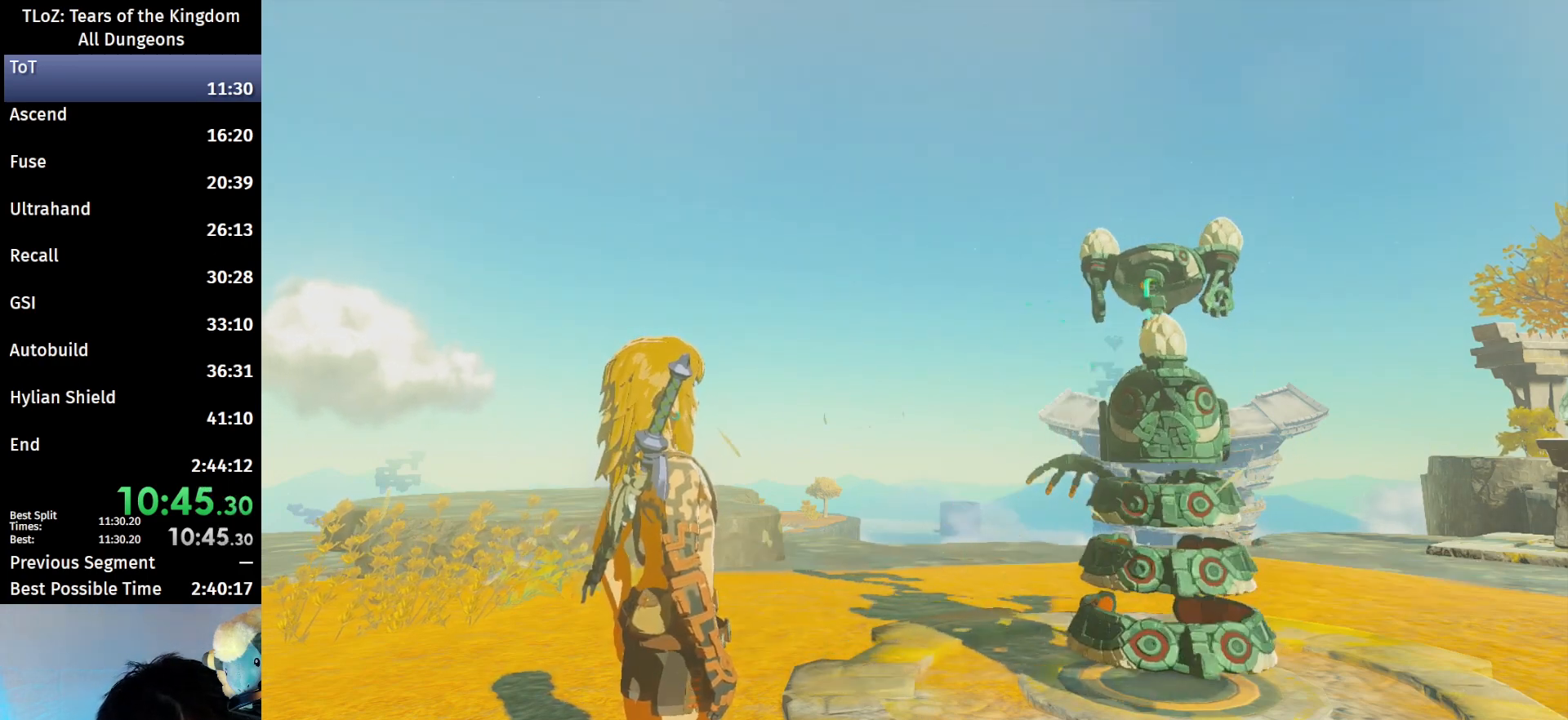
{"buttons": ["A", "B"], "left_stick": "center", "right_stick": "center", "events": [[100, "A", "down"], [133, "B", "down"], [233, "A", "up"], [233, "B", "up"], [300, "B", "down"], [400, "B", "up"], [467, "A", "down"], [467, "B", "down"]]}
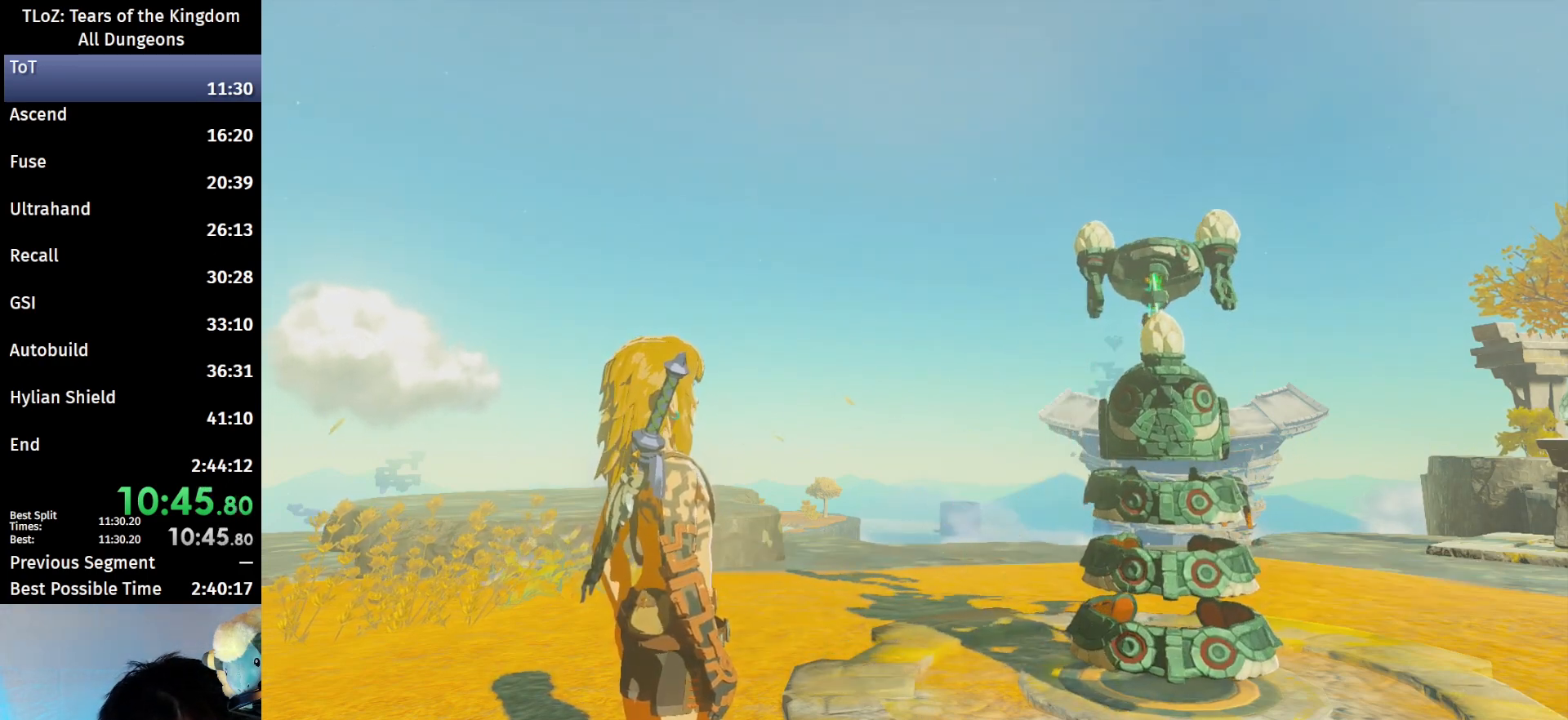
{"buttons": [], "left_stick": "center", "right_stick": "center", "events": [[67, "A", "up"], [67, "B", "up"], [167, "A", "down"], [167, "B", "down"], [233, "A", "up"], [233, "B", "up"], [333, "B", "down"], [367, "A", "down"], [433, "A", "up"], [433, "B", "up"]]}
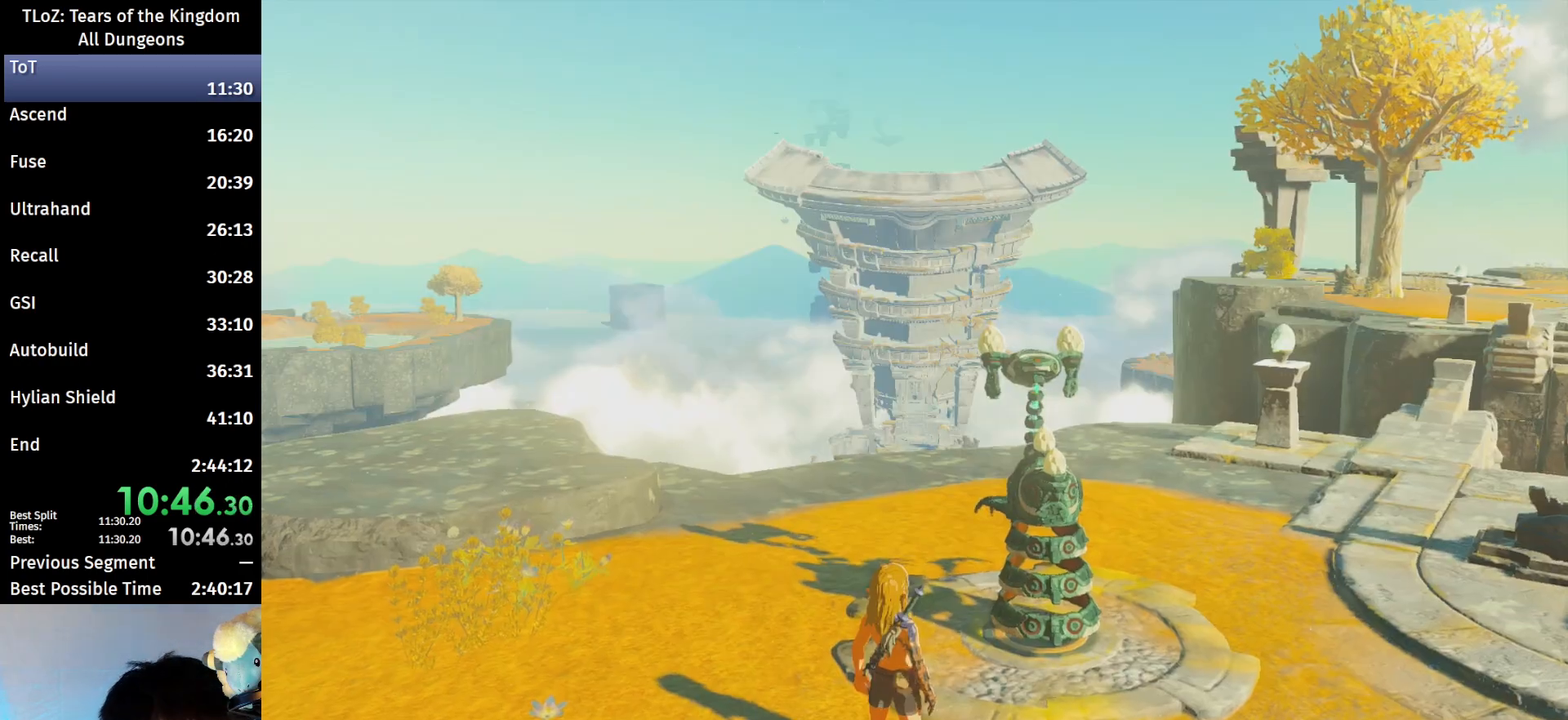
{"buttons": [], "left_stick": "center", "right_stick": "center", "events": [[33, "A", "down"], [33, "B", "down"], [133, "A", "up"], [133, "B", "up"], [233, "A", "down"], [233, "B", "down"], [300, "A", "up"], [333, "B", "up"], [400, "B", "down"], [433, "A", "down"], [500, "A", "up"], [500, "B", "up"]]}
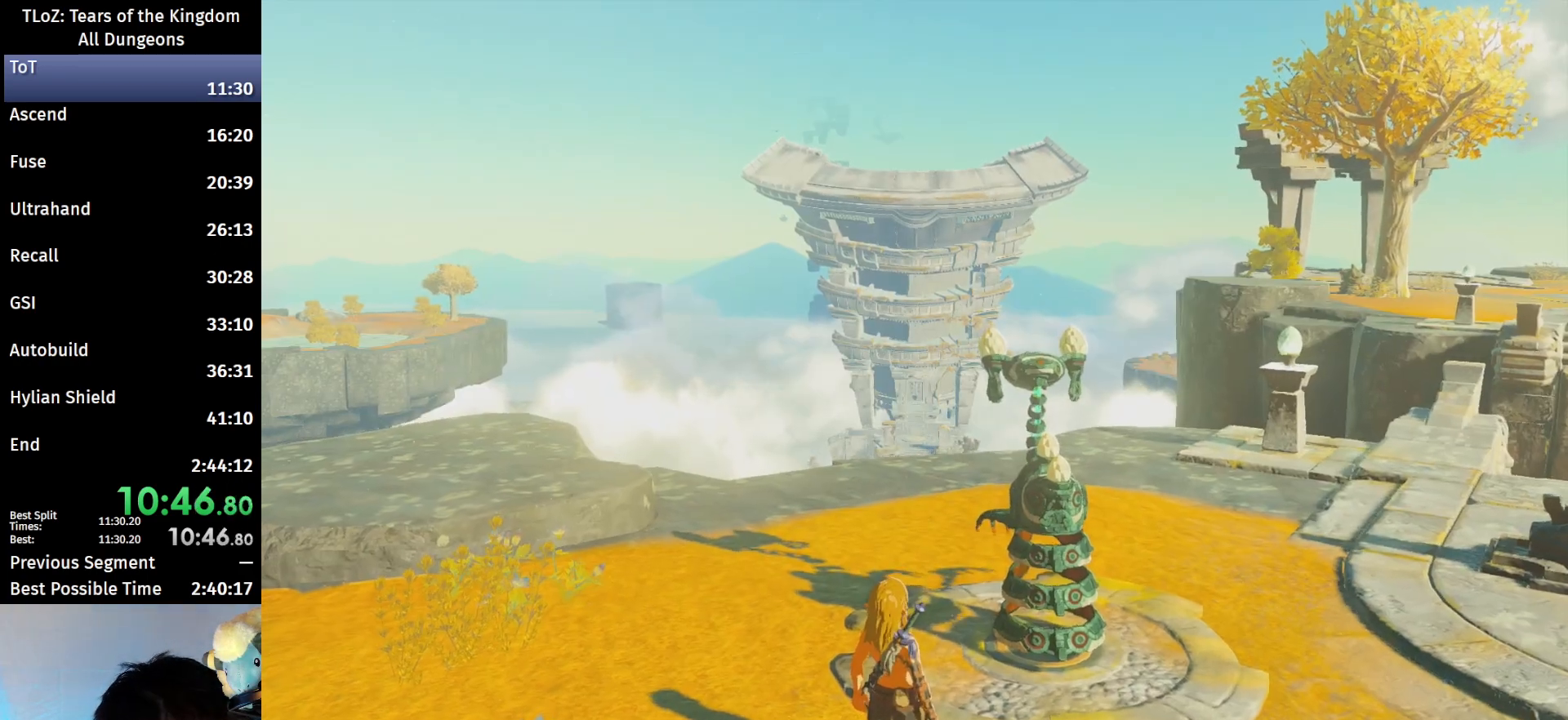
{"buttons": ["A", "B"], "left_stick": "center", "right_stick": "center", "events": [[167, "B", "down"], [233, "B", "up"], [467, "A", "down"], [467, "B", "down"]]}
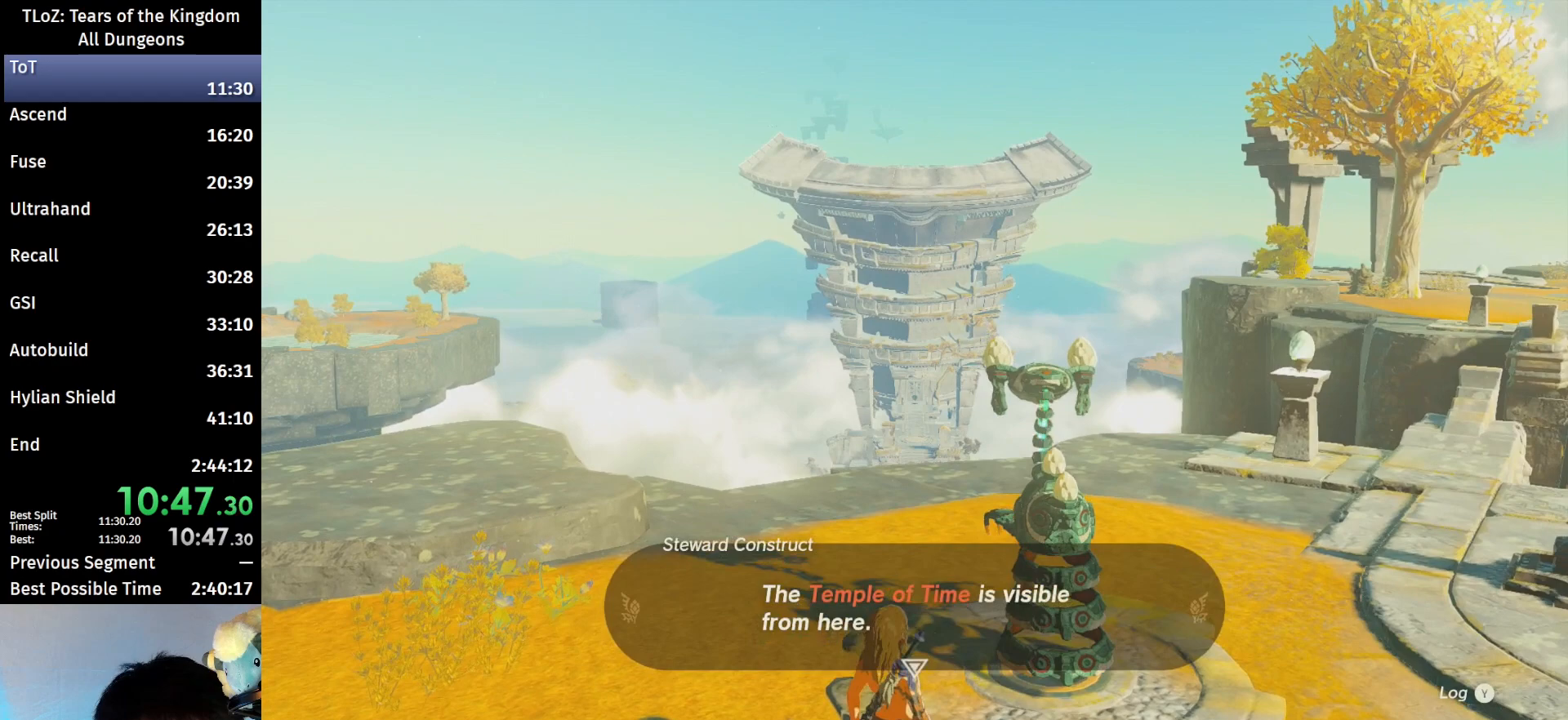
{"buttons": [], "left_stick": "center", "right_stick": "center", "events": [[33, "B", "up"], [67, "A", "up"], [233, "A", "down"], [233, "B", "down"], [300, "A", "up"], [300, "B", "up"], [400, "A", "down"], [400, "B", "down"], [467, "A", "up"], [467, "B", "up"]]}
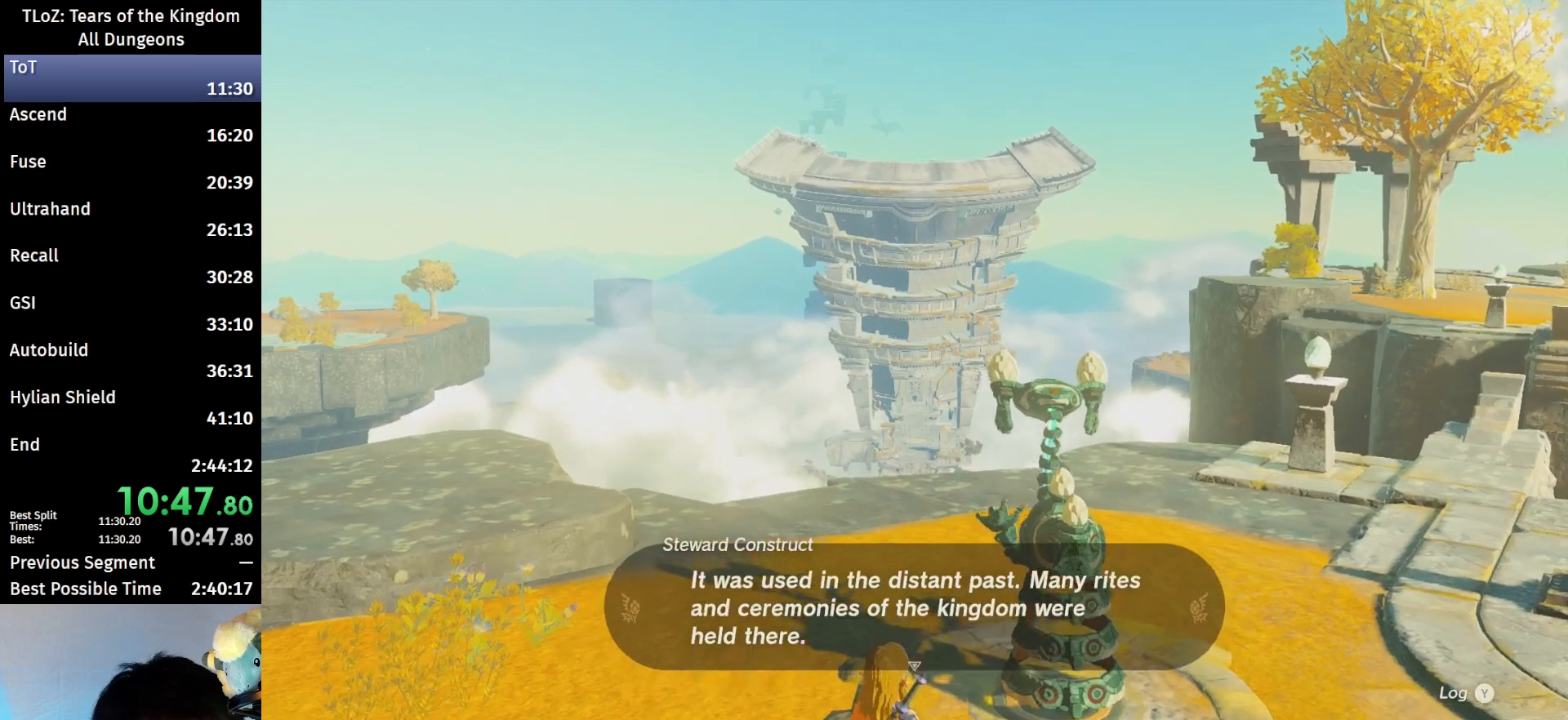
{"buttons": [], "left_stick": "center", "right_stick": "center", "events": [[33, "B", "down"], [67, "A", "down"], [133, "A", "up"], [133, "B", "up"], [167, "B", "down"], [200, "A", "down"], [233, "A", "up"], [233, "B", "up"], [300, "A", "down"], [300, "B", "down"], [367, "A", "up"], [367, "B", "up"], [433, "A", "down"], [433, "B", "down"], [500, "A", "up"], [500, "B", "up"]]}
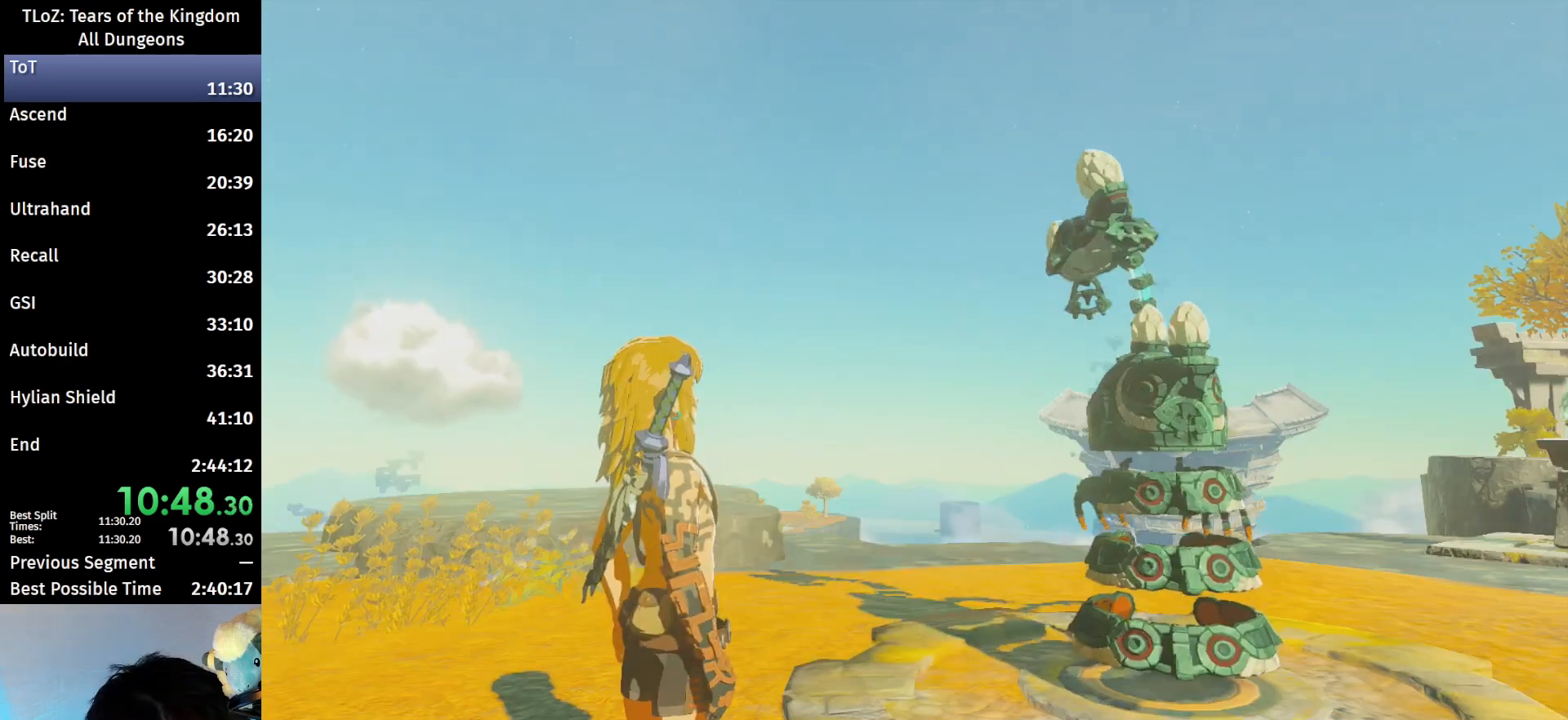
{"buttons": [], "left_stick": "center", "right_stick": "center", "events": [[100, "A", "down"], [100, "B", "down"], [167, "A", "up"], [167, "B", "up"], [233, "B", "down"], [267, "B", "up"], [300, "B", "down"], [333, "A", "down"], [400, "A", "up"], [400, "B", "up"], [433, "A", "down"], [433, "B", "down"], [500, "A", "up"], [500, "B", "up"]]}
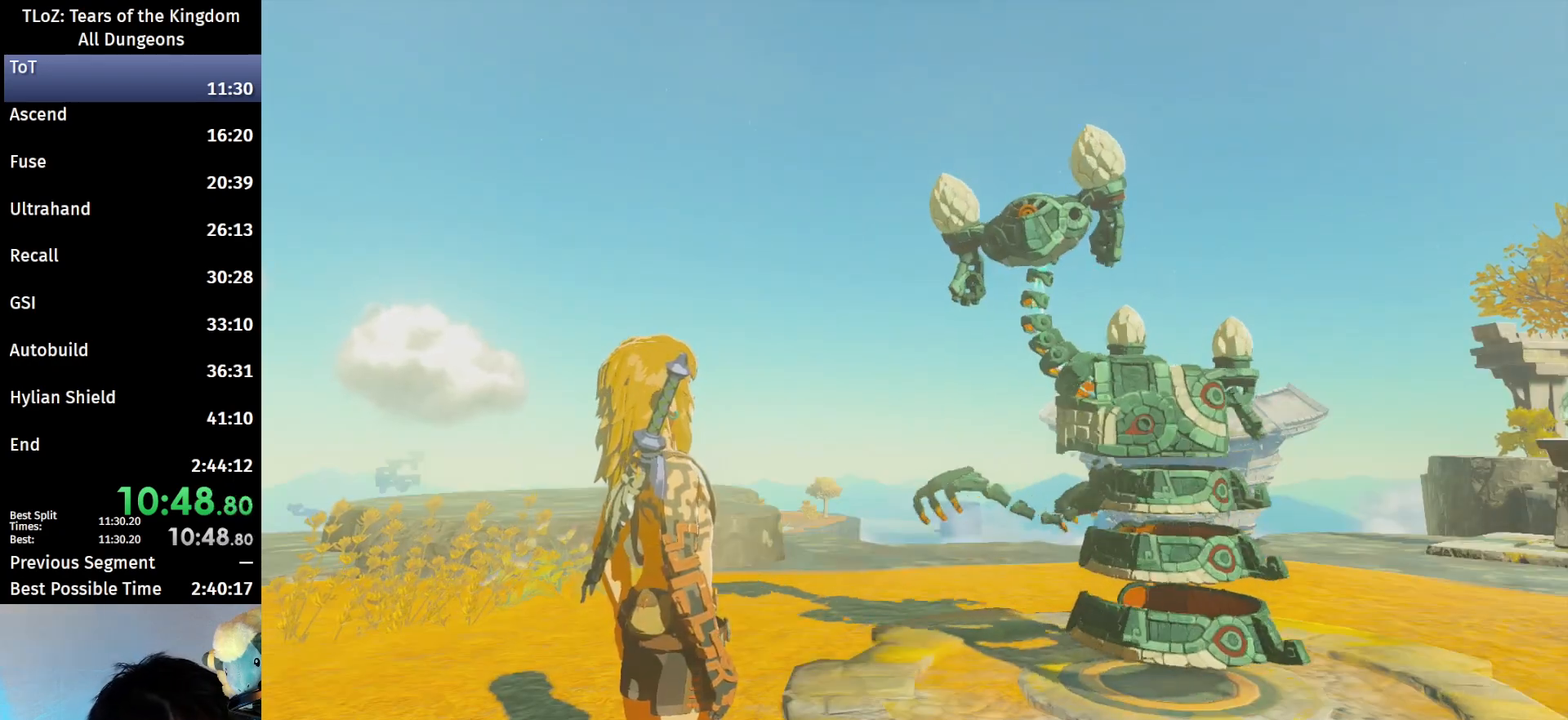
{"buttons": [], "left_stick": "center", "right_stick": "center", "events": [[100, "A", "down"], [100, "B", "down"], [133, "A", "up"], [133, "B", "up"], [200, "A", "down"], [200, "B", "down"], [267, "A", "up"], [267, "B", "up"], [333, "A", "down"], [333, "B", "down"], [367, "A", "up"], [367, "B", "up"], [467, "A", "down"], [467, "B", "down"], [500, "A", "up"], [500, "B", "up"]]}